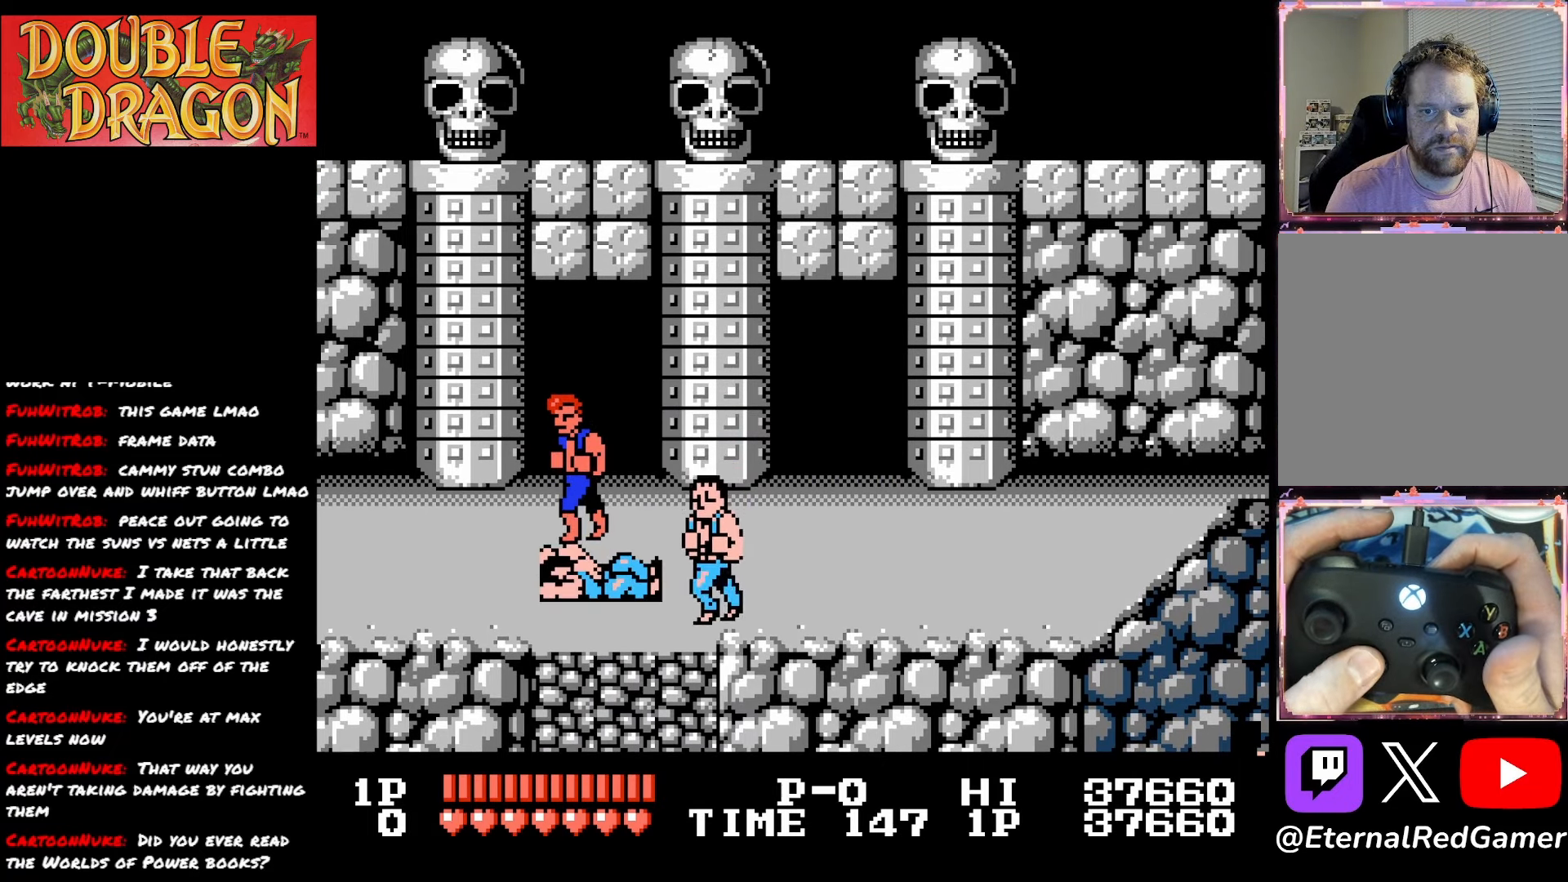
Gameplay with a controller (Xbox layout); each line is a JSON object with the inputs held at the frame after it. "events" lists button and stick changes between this image and that frame as [ms after this image, input, new state], when the widget could be followed in between. Not read: left_stick.
{"buttons": ["DPAD_RIGHT"], "right_stick": "center", "events": [[67, "DPAD_UP", "up"], [134, "DPAD_RIGHT", "down"]]}
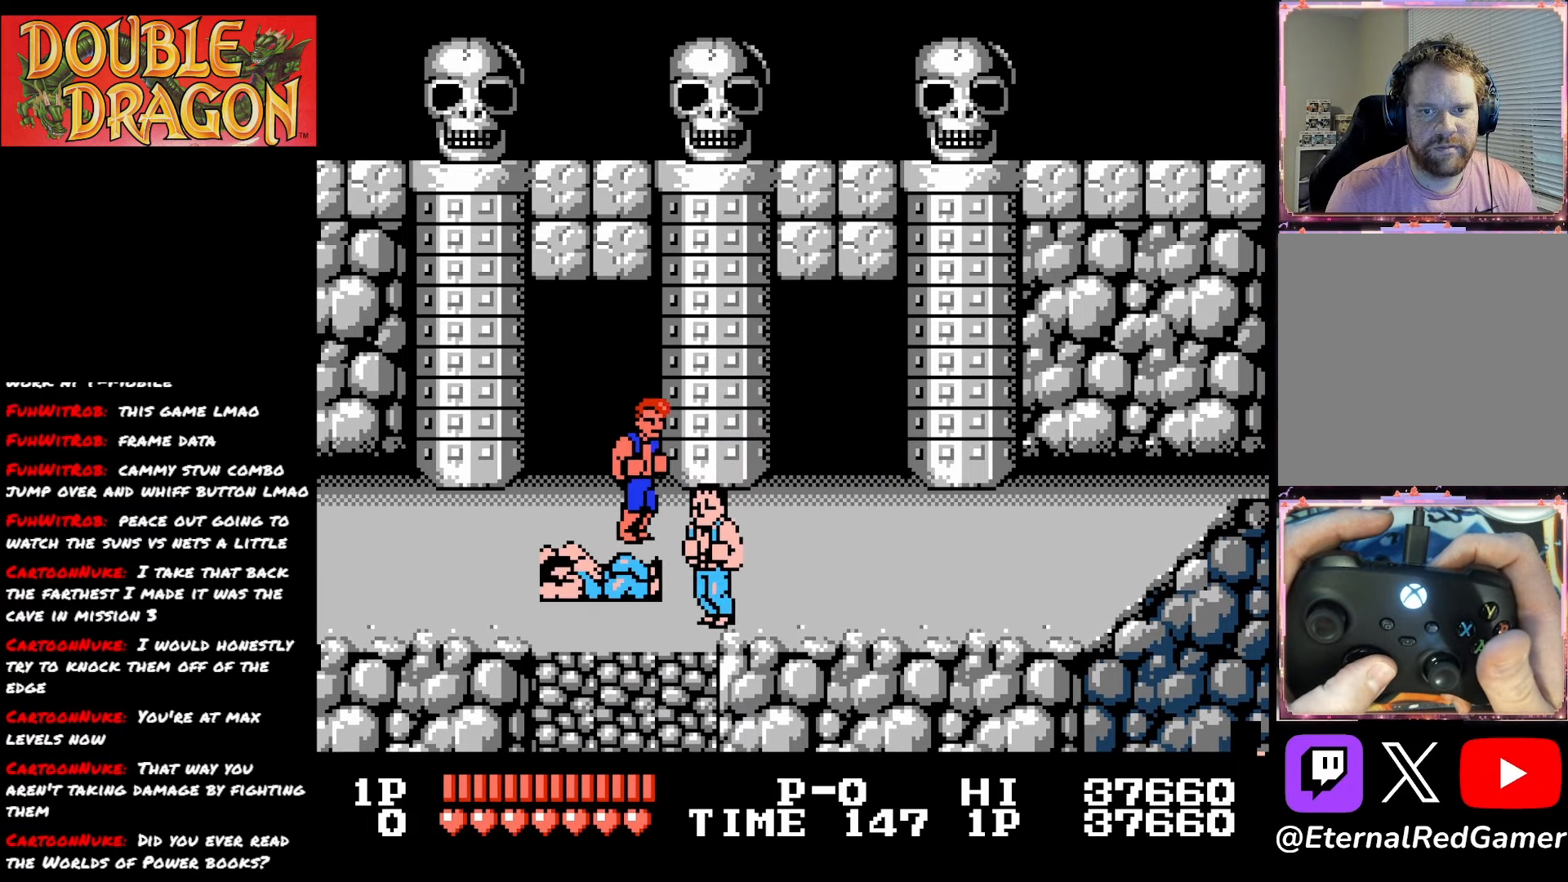
{"buttons": ["DPAD_RIGHT"], "right_stick": "center", "events": []}
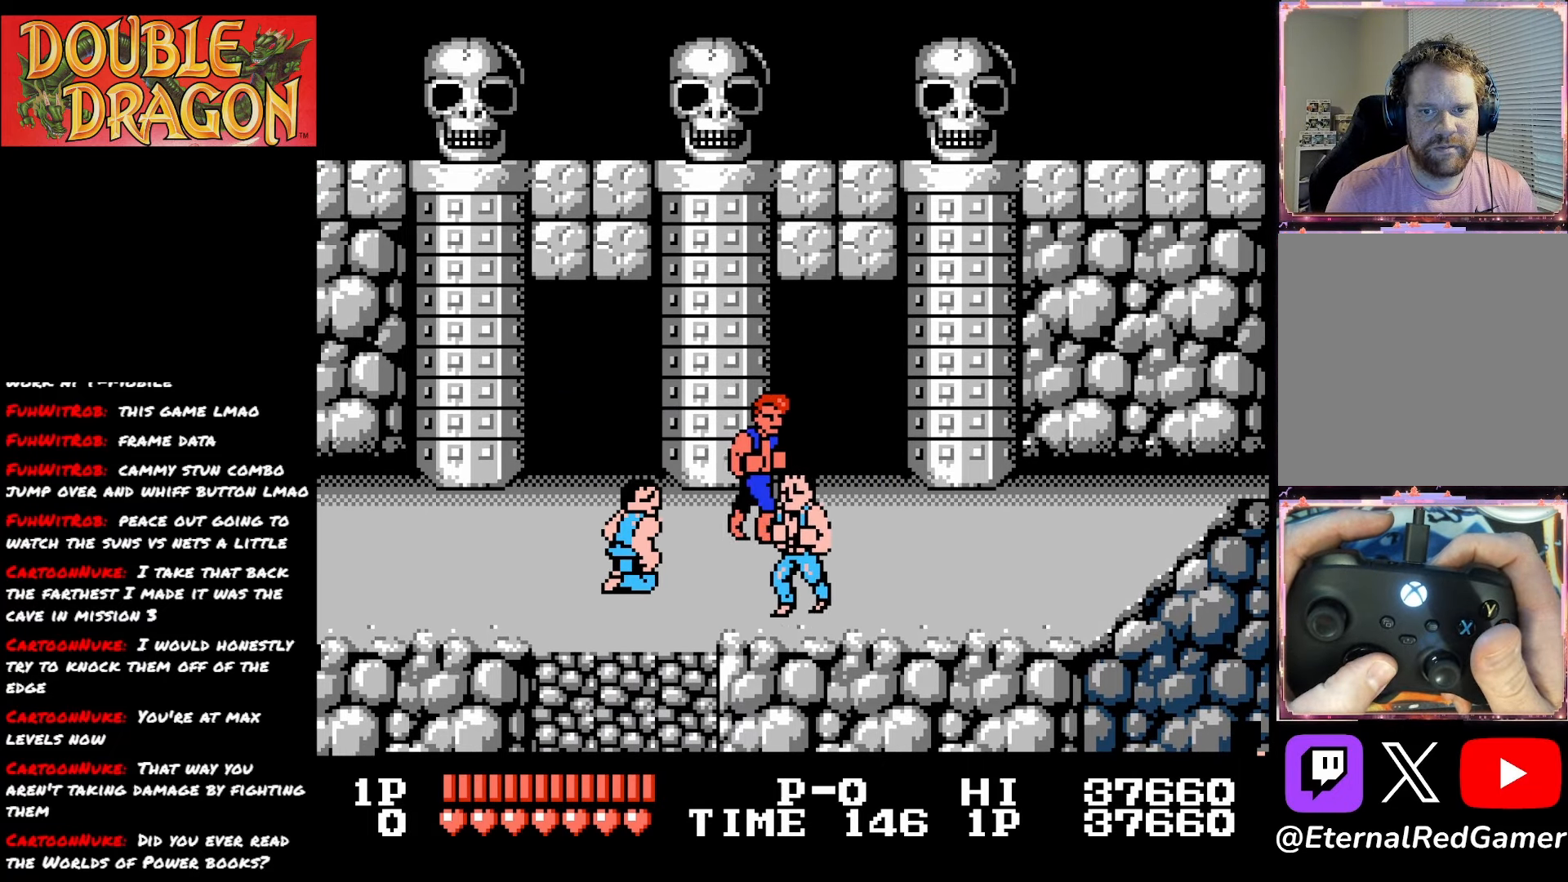
{"buttons": ["DPAD_RIGHT"], "right_stick": "center", "events": []}
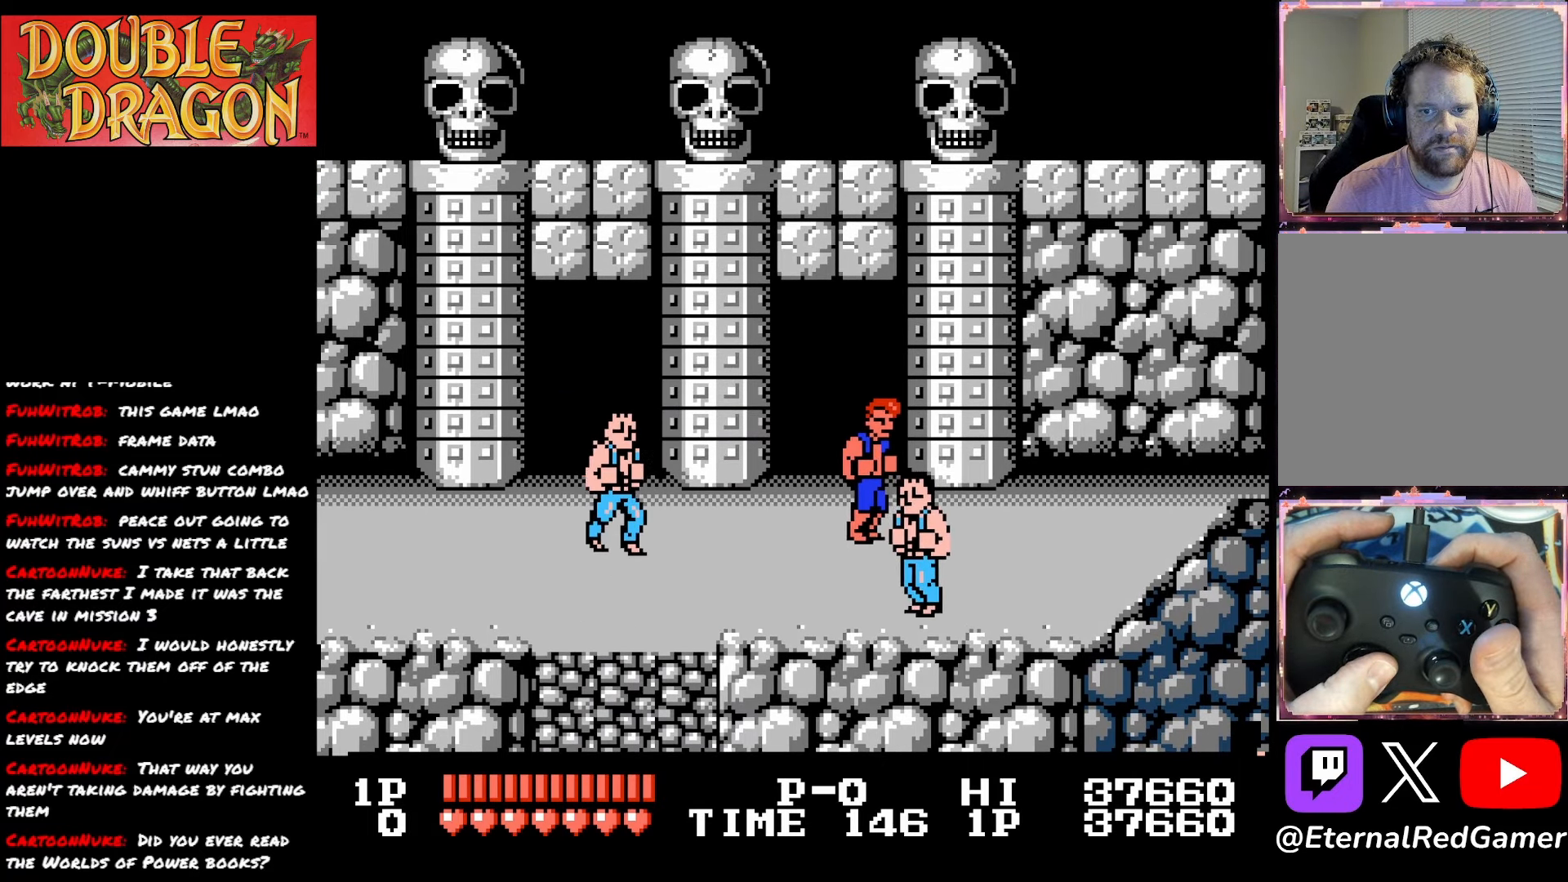
{"buttons": [], "right_stick": "center", "events": [[67, "DPAD_RIGHT", "up"], [117, "DPAD_LEFT", "down"], [167, "DPAD_DOWN", "down"], [233, "DPAD_LEFT", "up"], [267, "A", "down"], [333, "DPAD_DOWN", "up"], [400, "A", "up"]]}
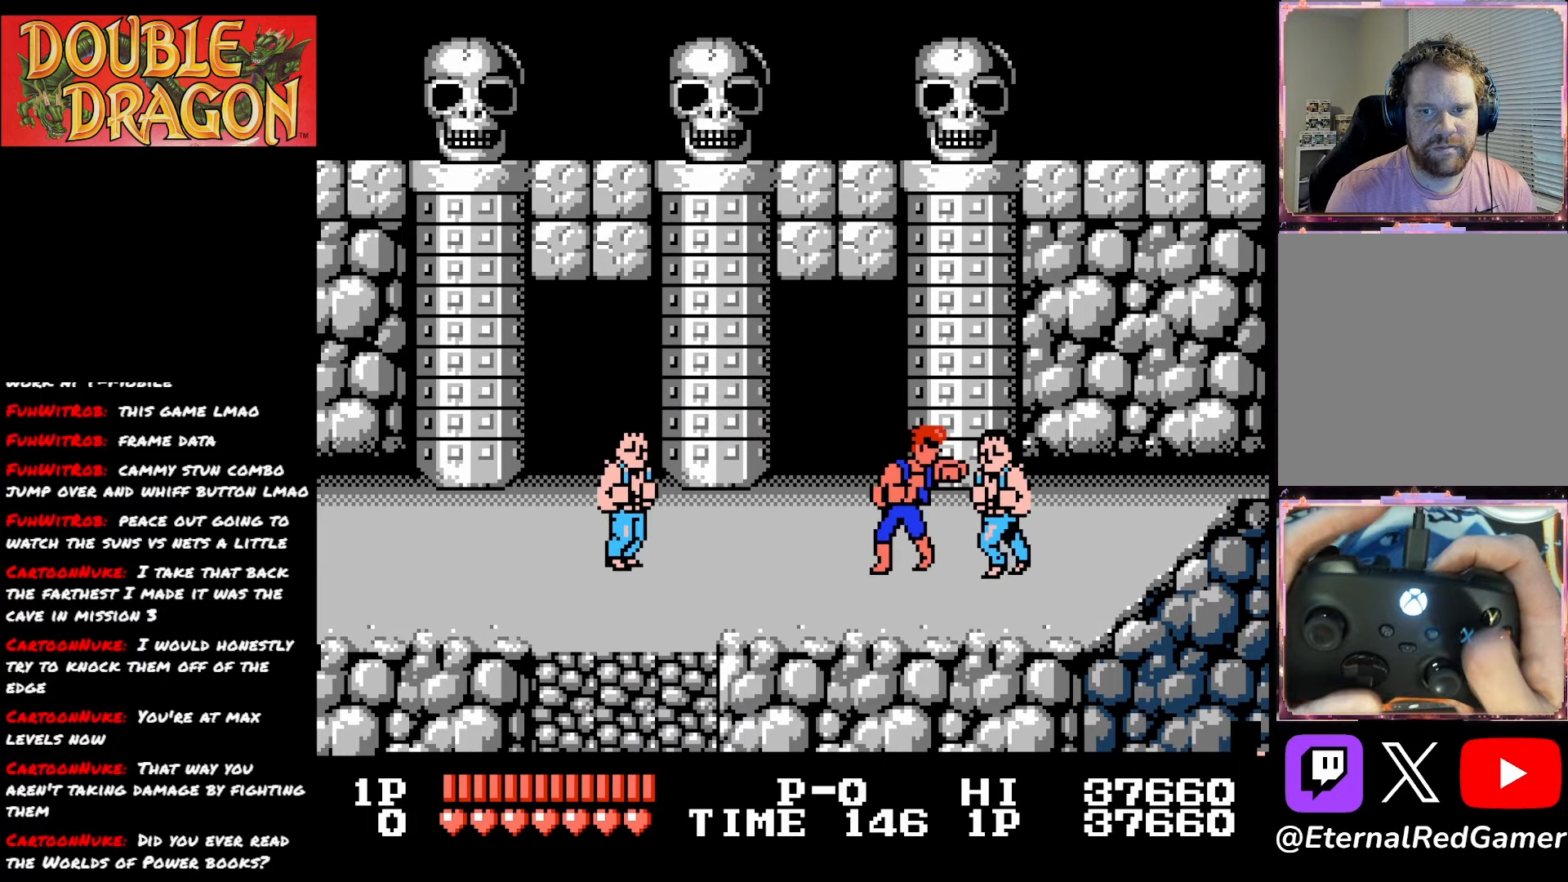
{"buttons": ["DPAD_UP"], "right_stick": "center", "events": [[250, "DPAD_UP", "down"]]}
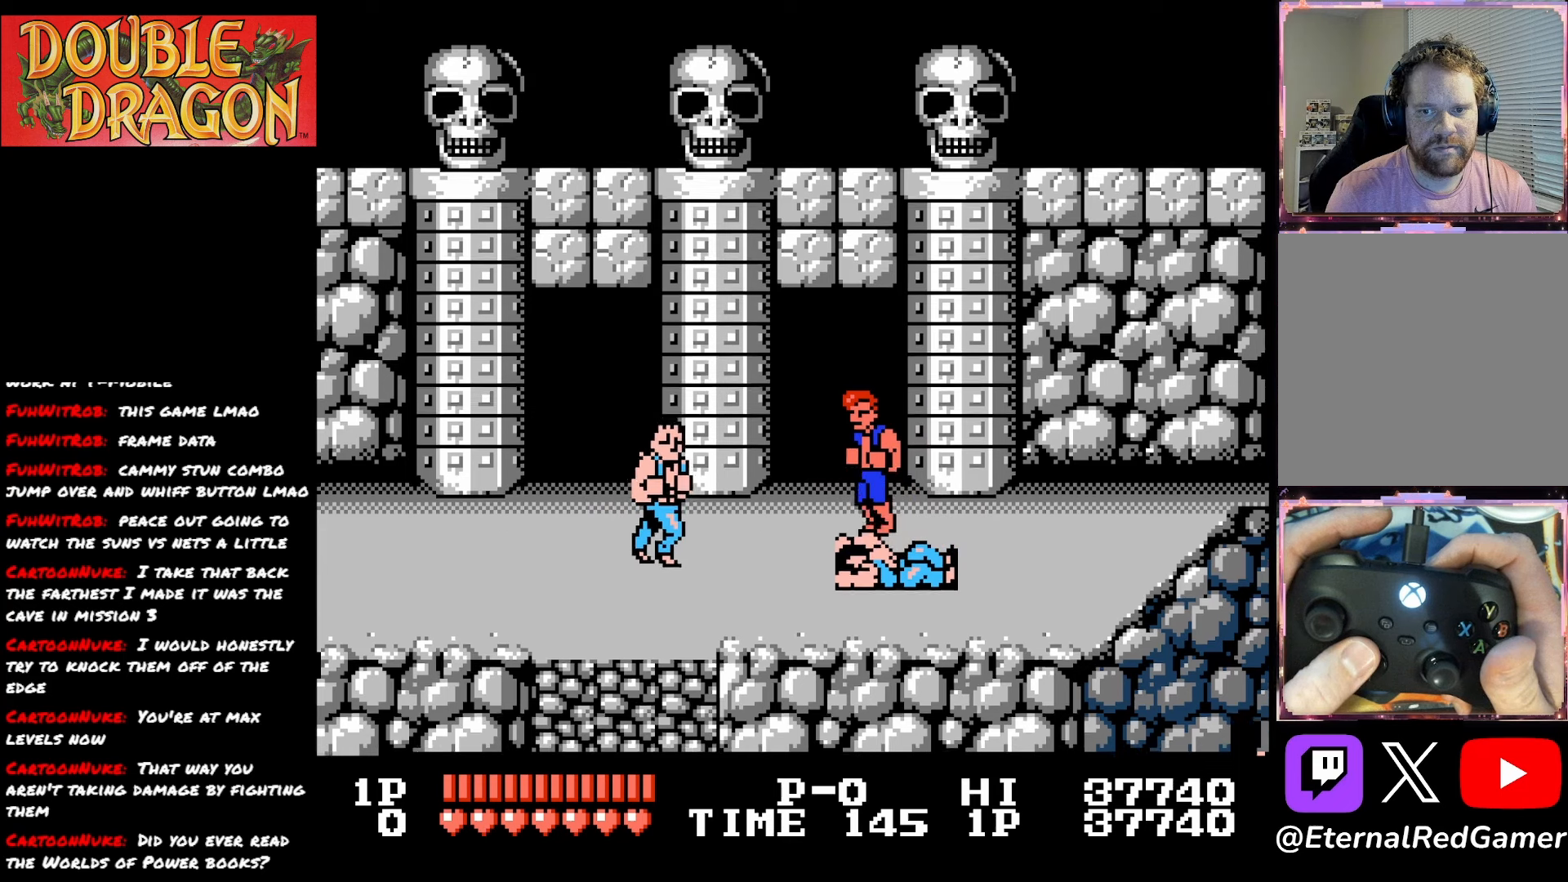
{"buttons": ["A", "X", "DPAD_LEFT"], "right_stick": "center", "events": [[17, "DPAD_UP", "up"], [33, "DPAD_LEFT", "down"], [384, "A", "down"], [384, "X", "down"]]}
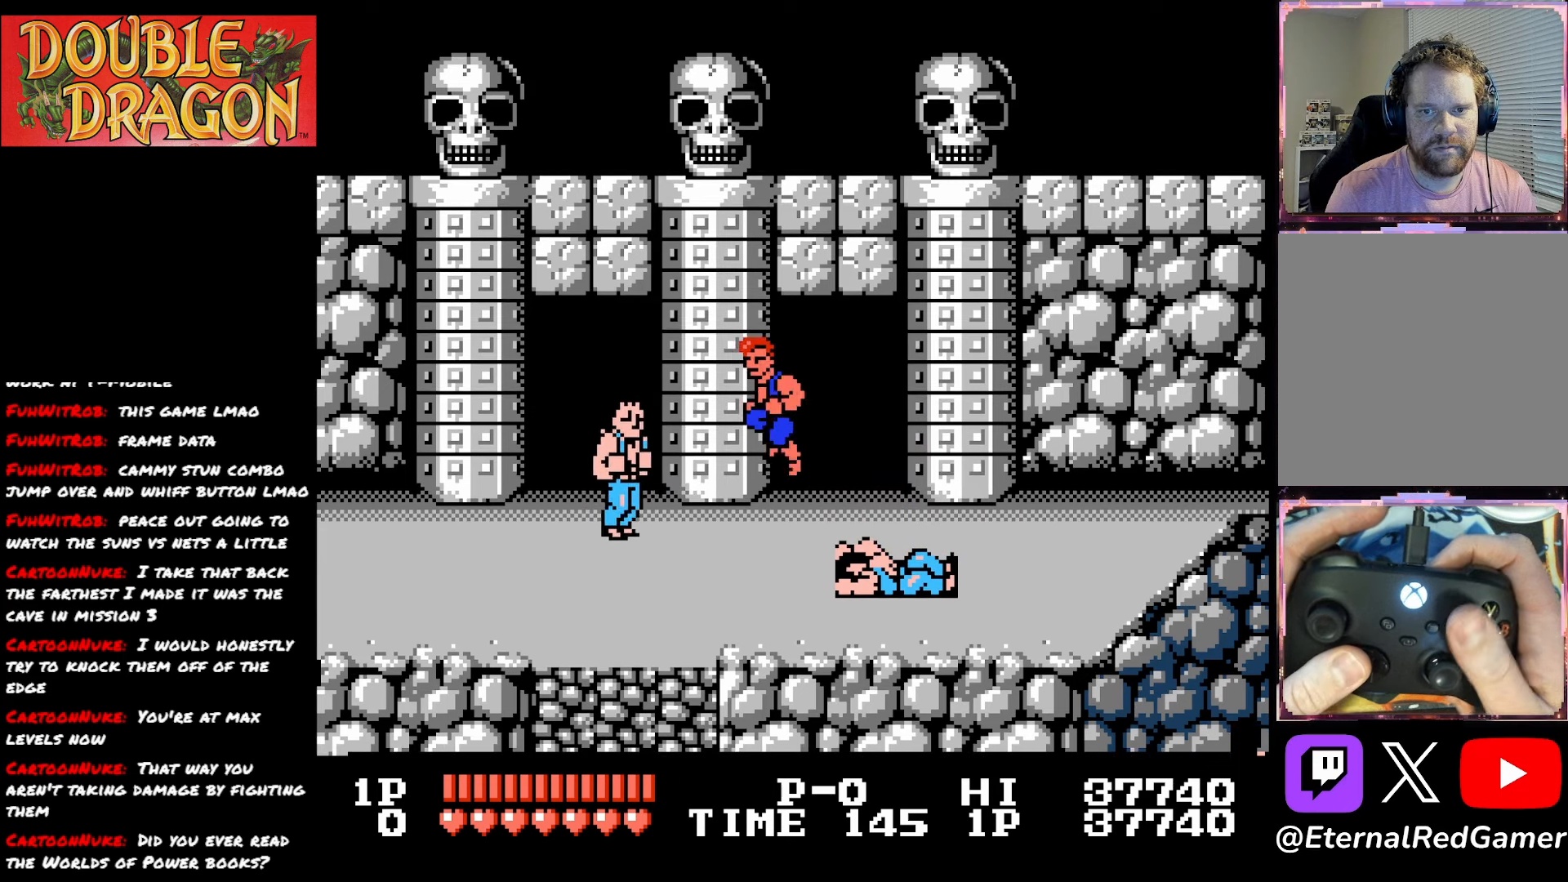
{"buttons": ["DPAD_LEFT"], "right_stick": "center", "events": [[33, "A", "up"], [33, "X", "up"], [50, "A", "down"], [66, "X", "down"], [200, "A", "up"], [200, "X", "up"], [283, "A", "down"], [283, "X", "down"], [400, "A", "up"], [400, "X", "up"]]}
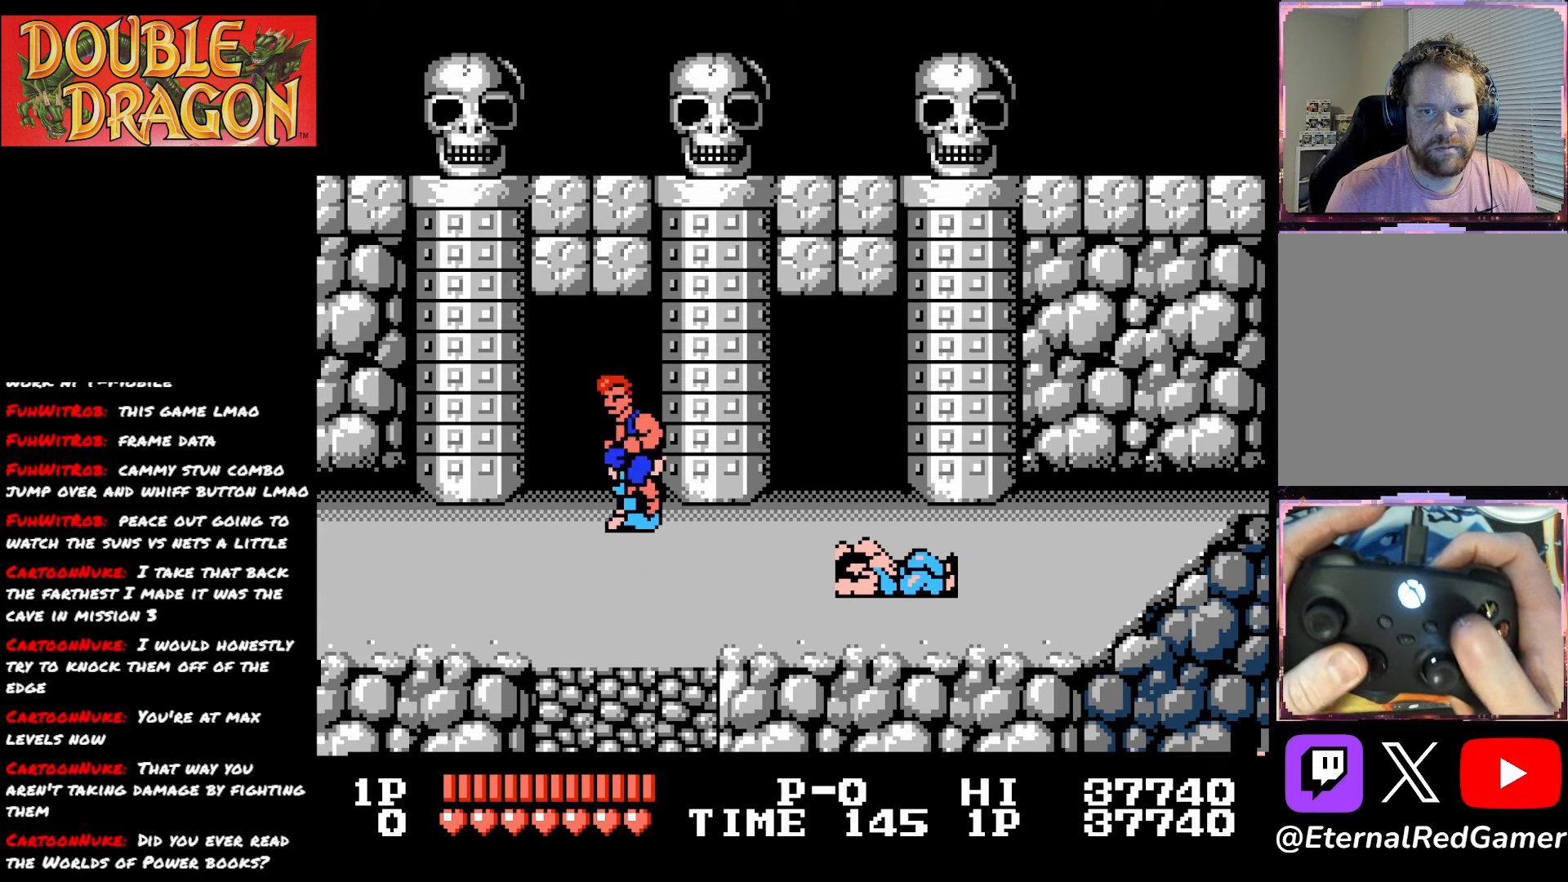
{"buttons": ["A"], "right_stick": "center", "events": [[84, "A", "down"], [200, "A", "up"], [250, "A", "down"], [284, "DPAD_LEFT", "up"], [367, "A", "up"], [434, "A", "down"]]}
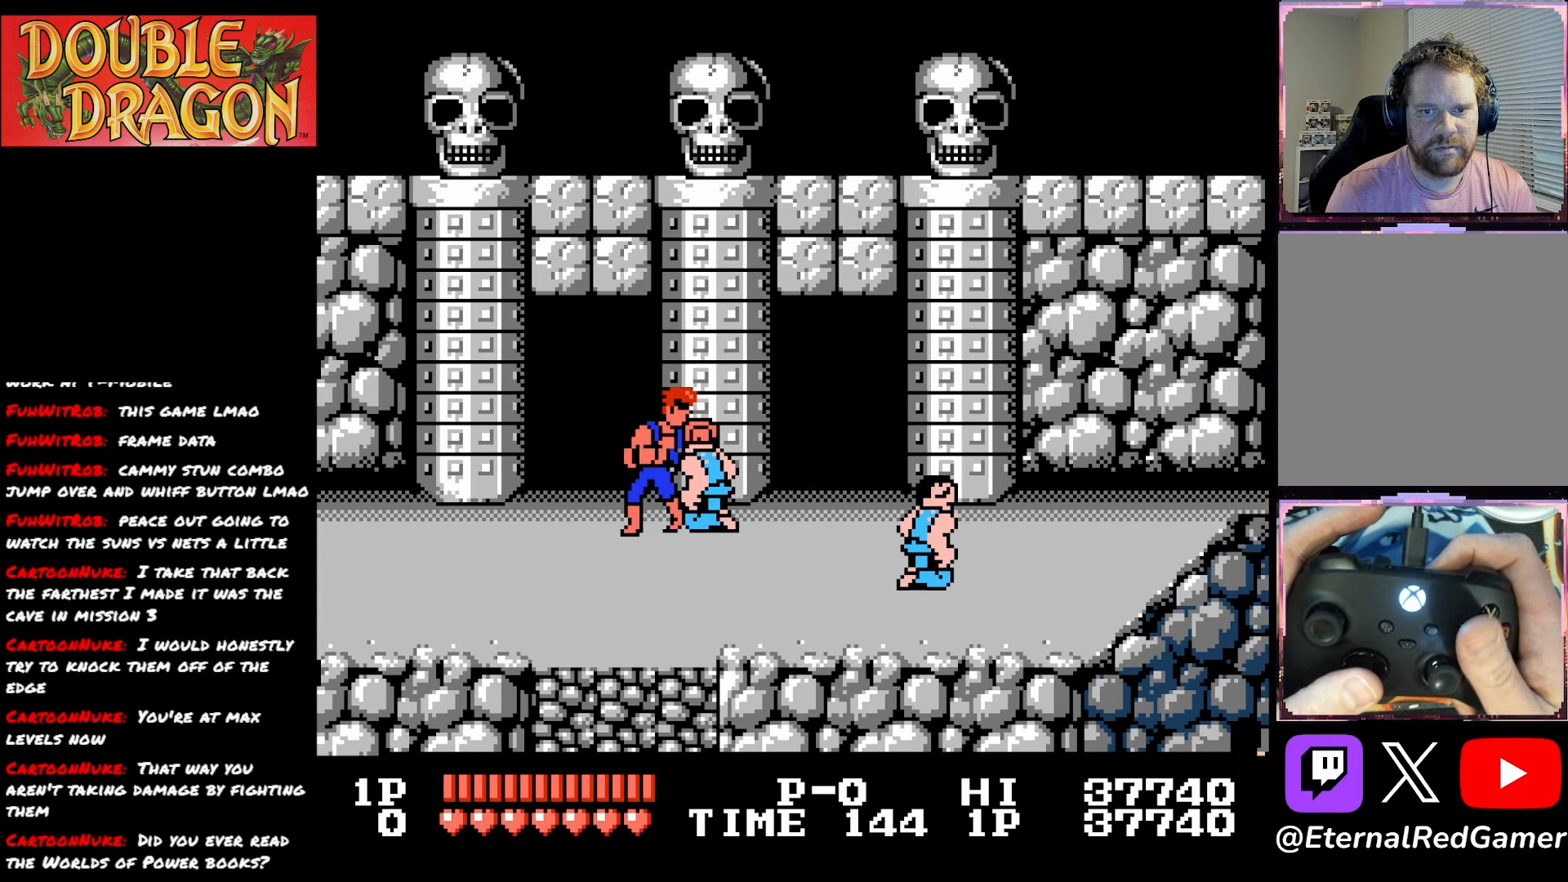
{"buttons": [], "right_stick": "center", "events": [[16, "A", "up"], [83, "A", "down"], [200, "A", "up"], [367, "A", "down"], [483, "A", "up"]]}
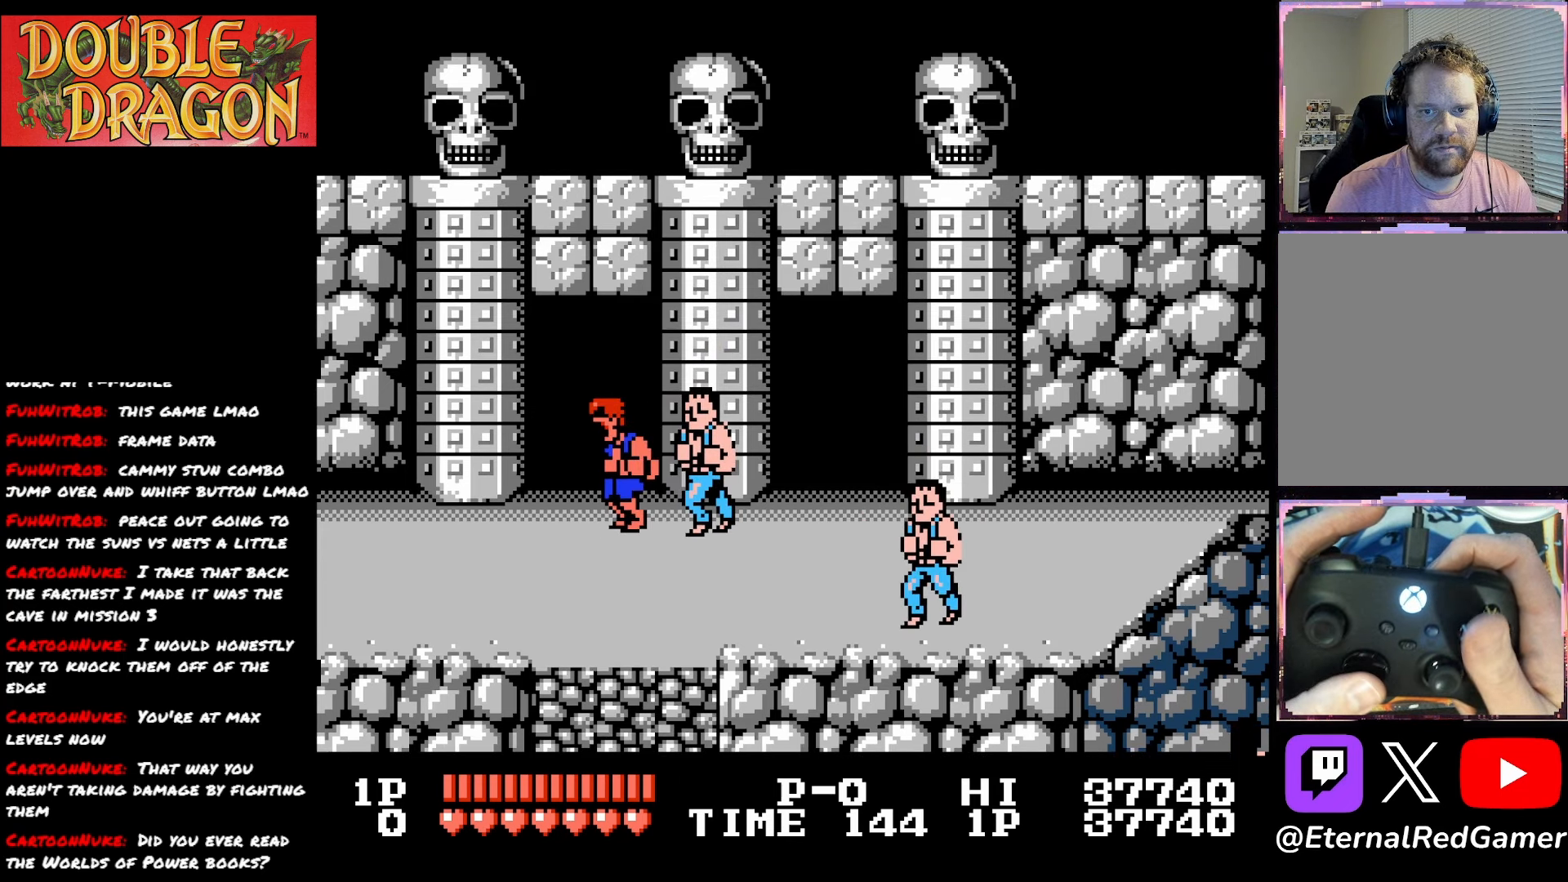
{"buttons": ["DPAD_DOWN"], "right_stick": "center", "events": [[84, "A", "down"], [150, "A", "up"], [234, "DPAD_DOWN", "down"]]}
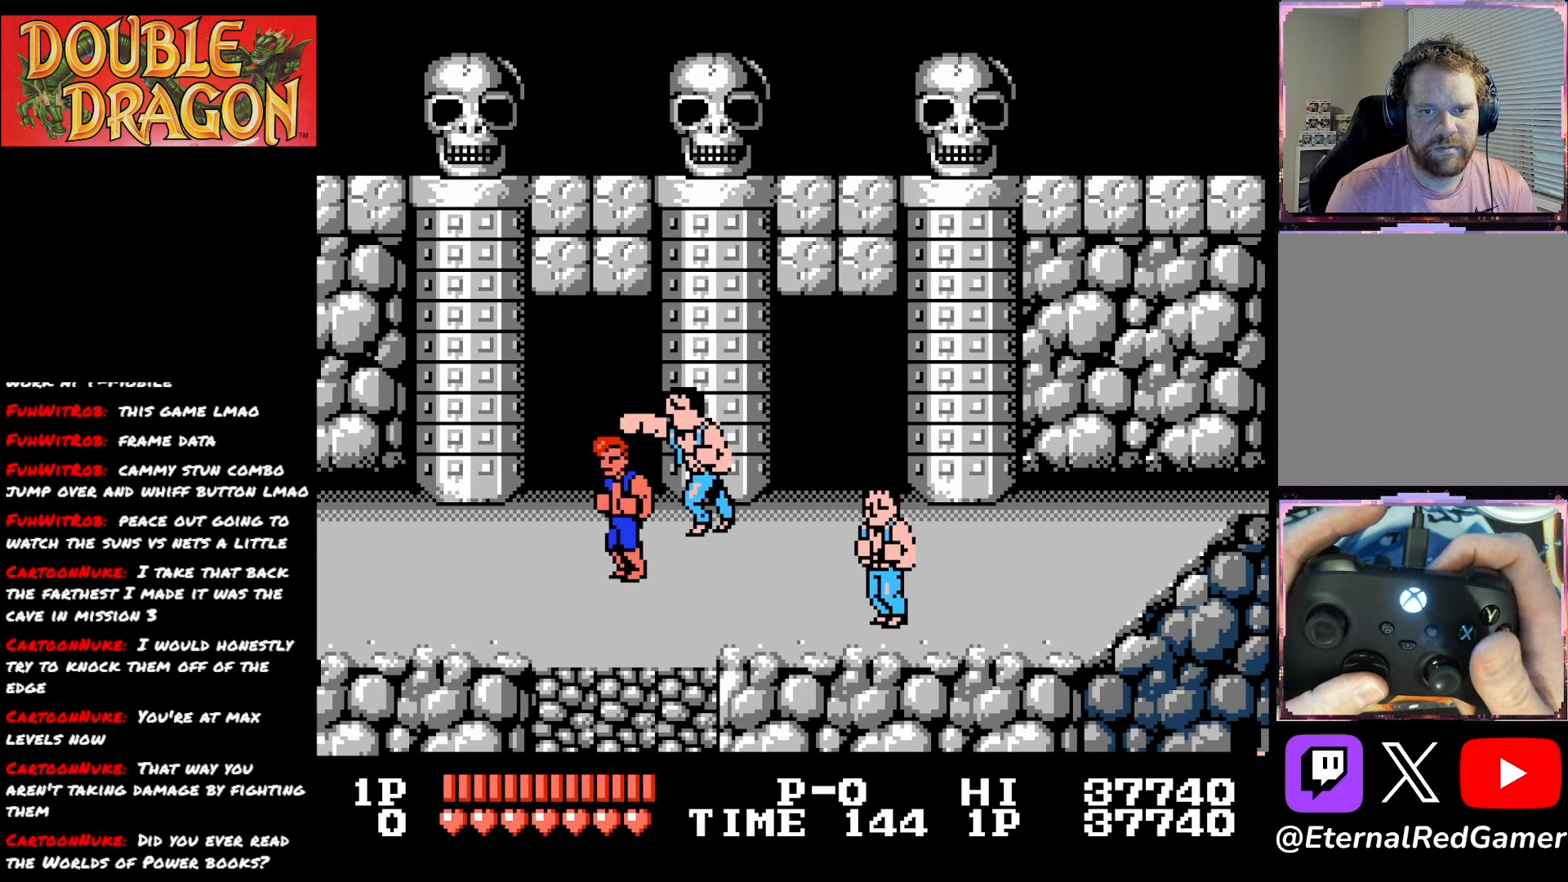
{"buttons": [], "right_stick": "center", "events": [[100, "A", "down"], [133, "DPAD_DOWN", "up"], [233, "A", "up"]]}
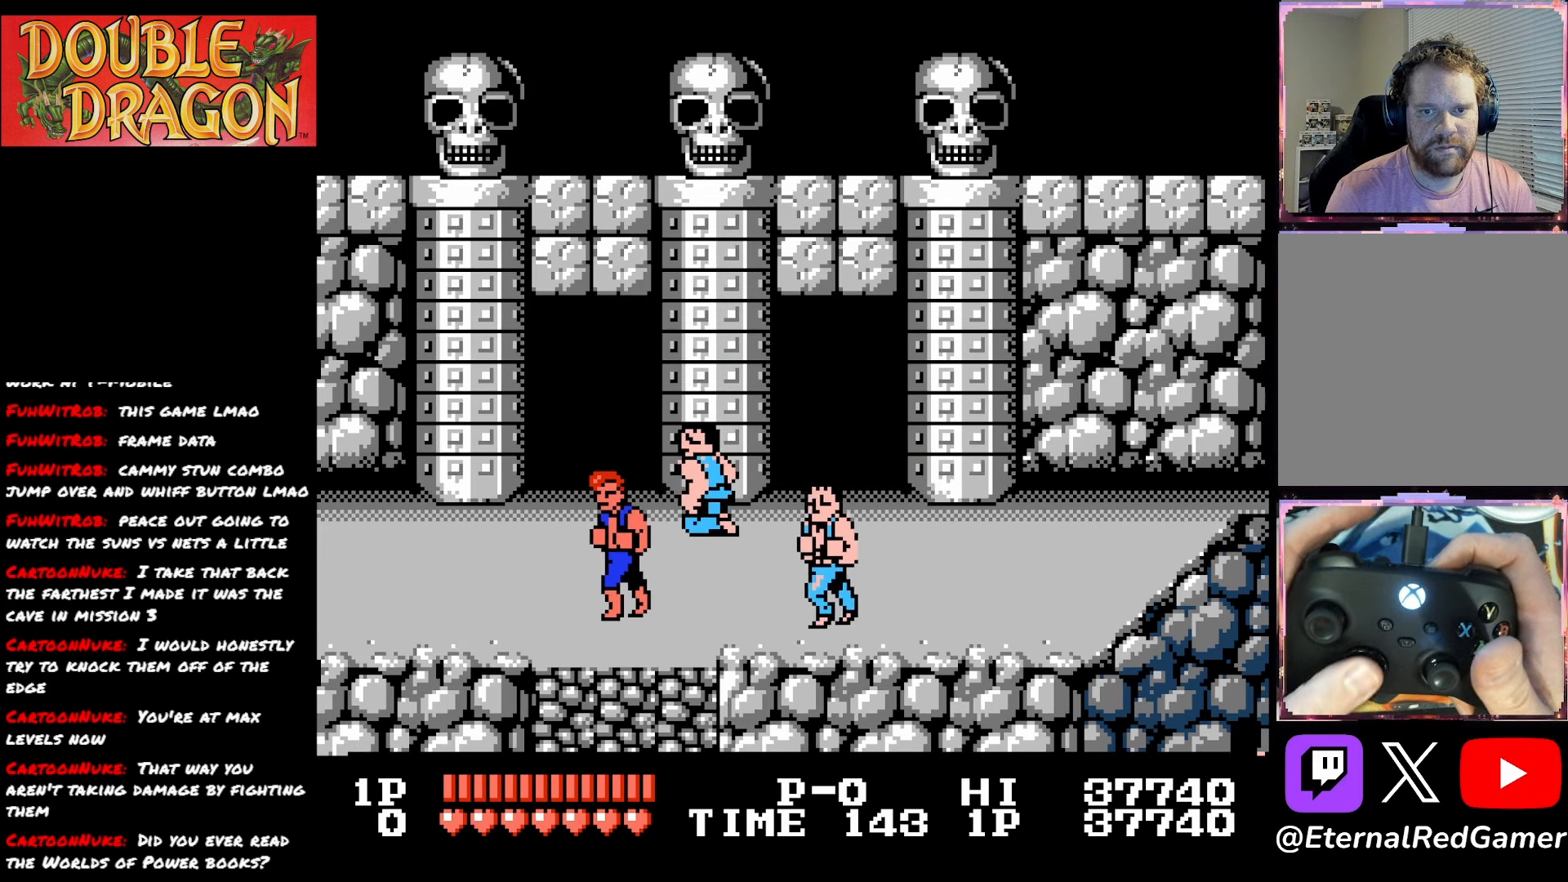
{"buttons": ["DPAD_UP"], "right_stick": "center", "events": [[217, "A", "down"], [334, "A", "up"], [484, "DPAD_UP", "down"]]}
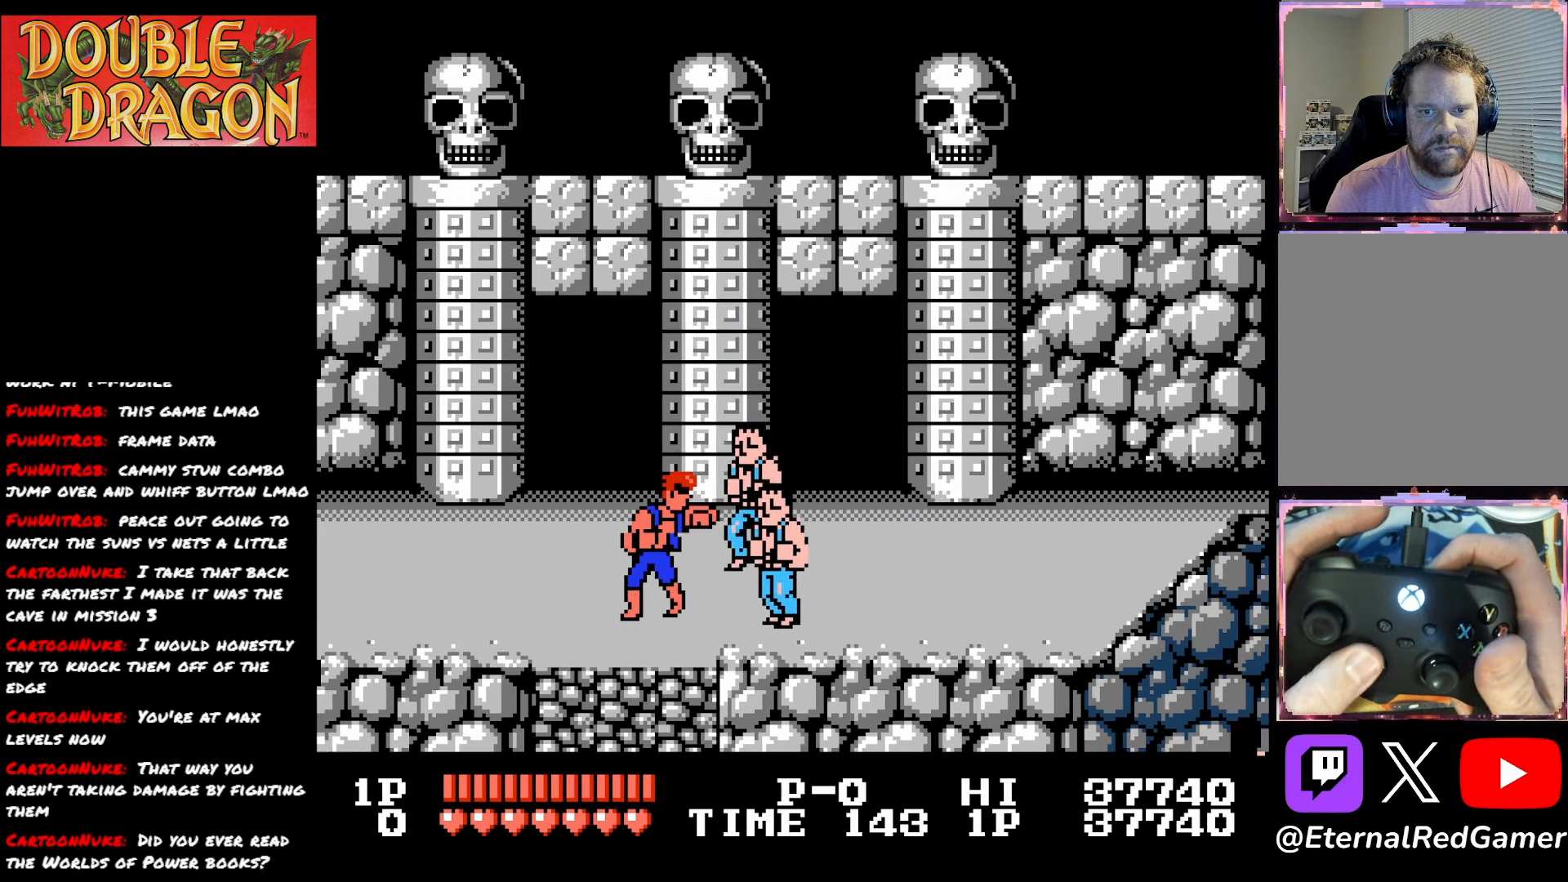
{"buttons": [], "right_stick": "center", "events": [[283, "DPAD_UP", "up"], [333, "A", "down"], [450, "A", "up"]]}
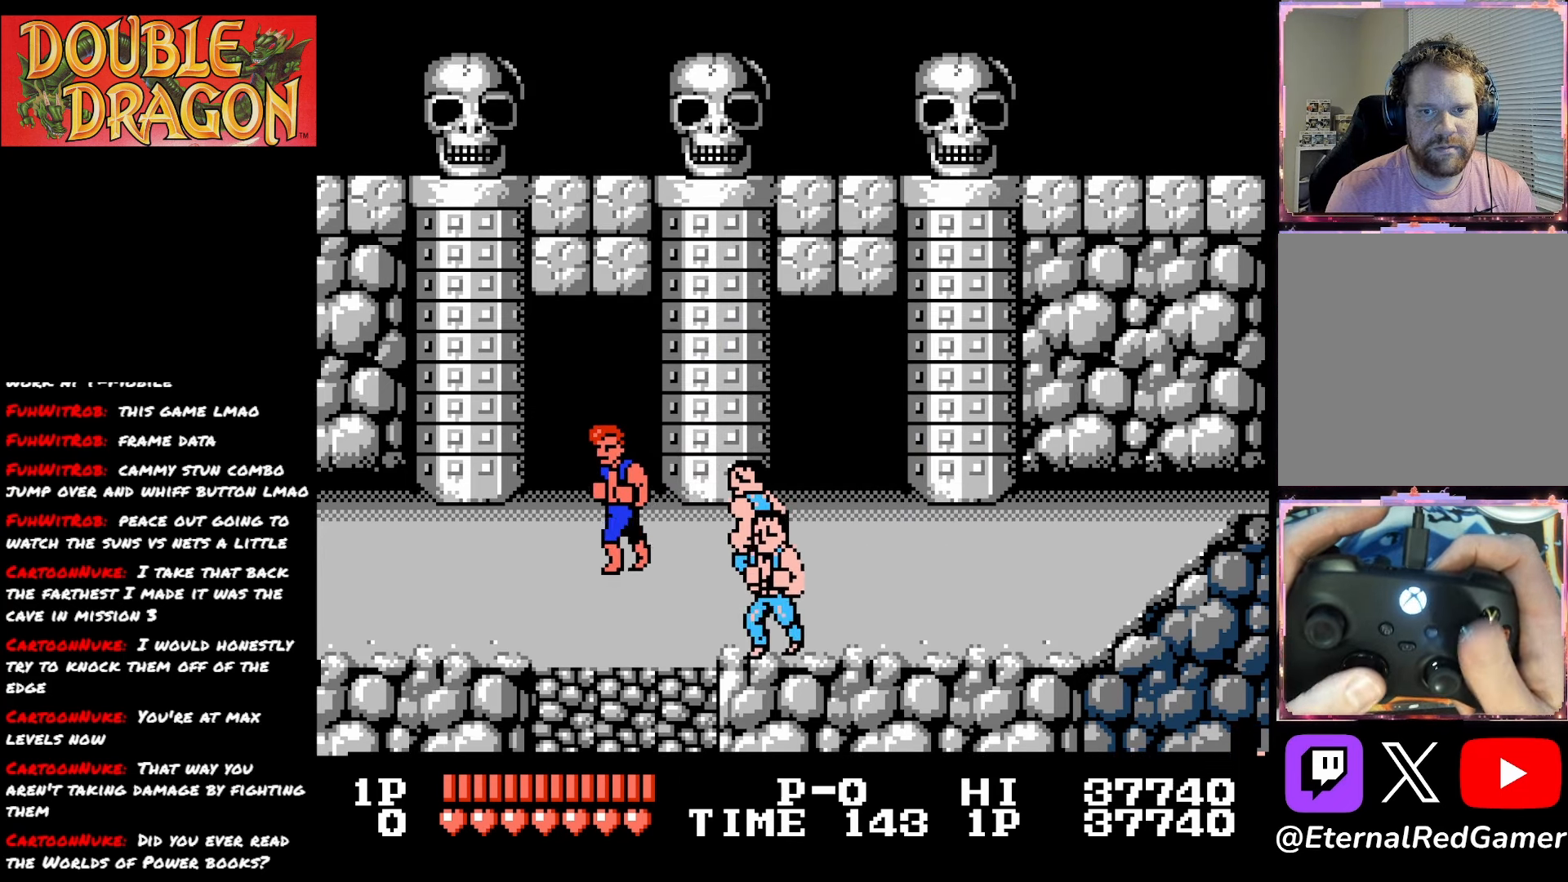
{"buttons": ["A"], "right_stick": "center", "events": [[300, "DPAD_DOWN", "down"], [384, "DPAD_DOWN", "up"], [401, "A", "down"]]}
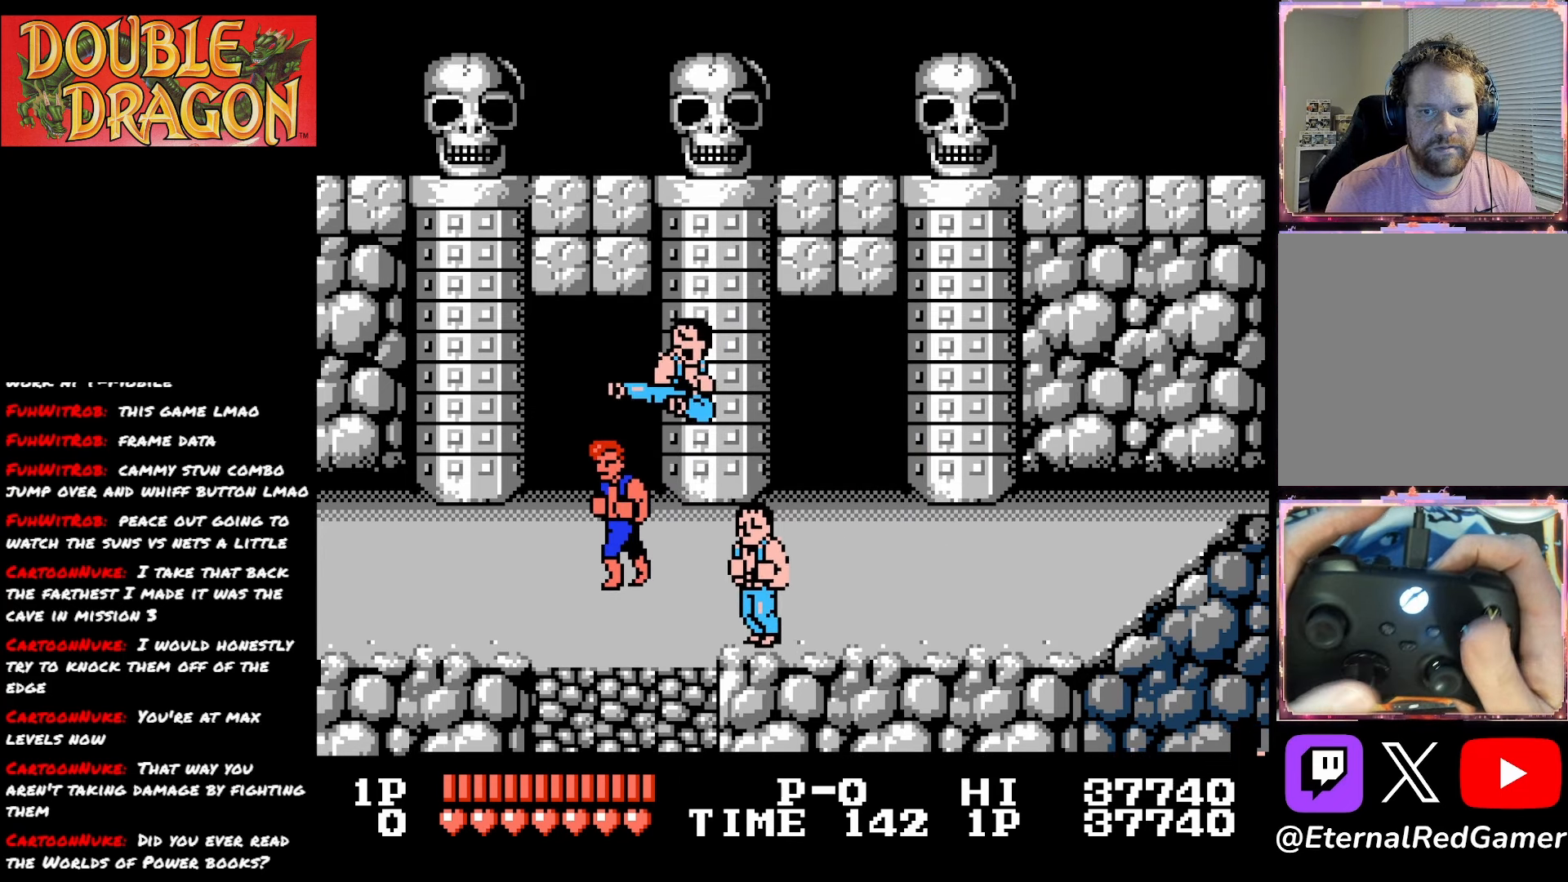
{"buttons": ["A"], "right_stick": "center", "events": [[16, "A", "up"], [283, "DPAD_DOWN", "down"], [433, "DPAD_DOWN", "up"], [500, "A", "down"]]}
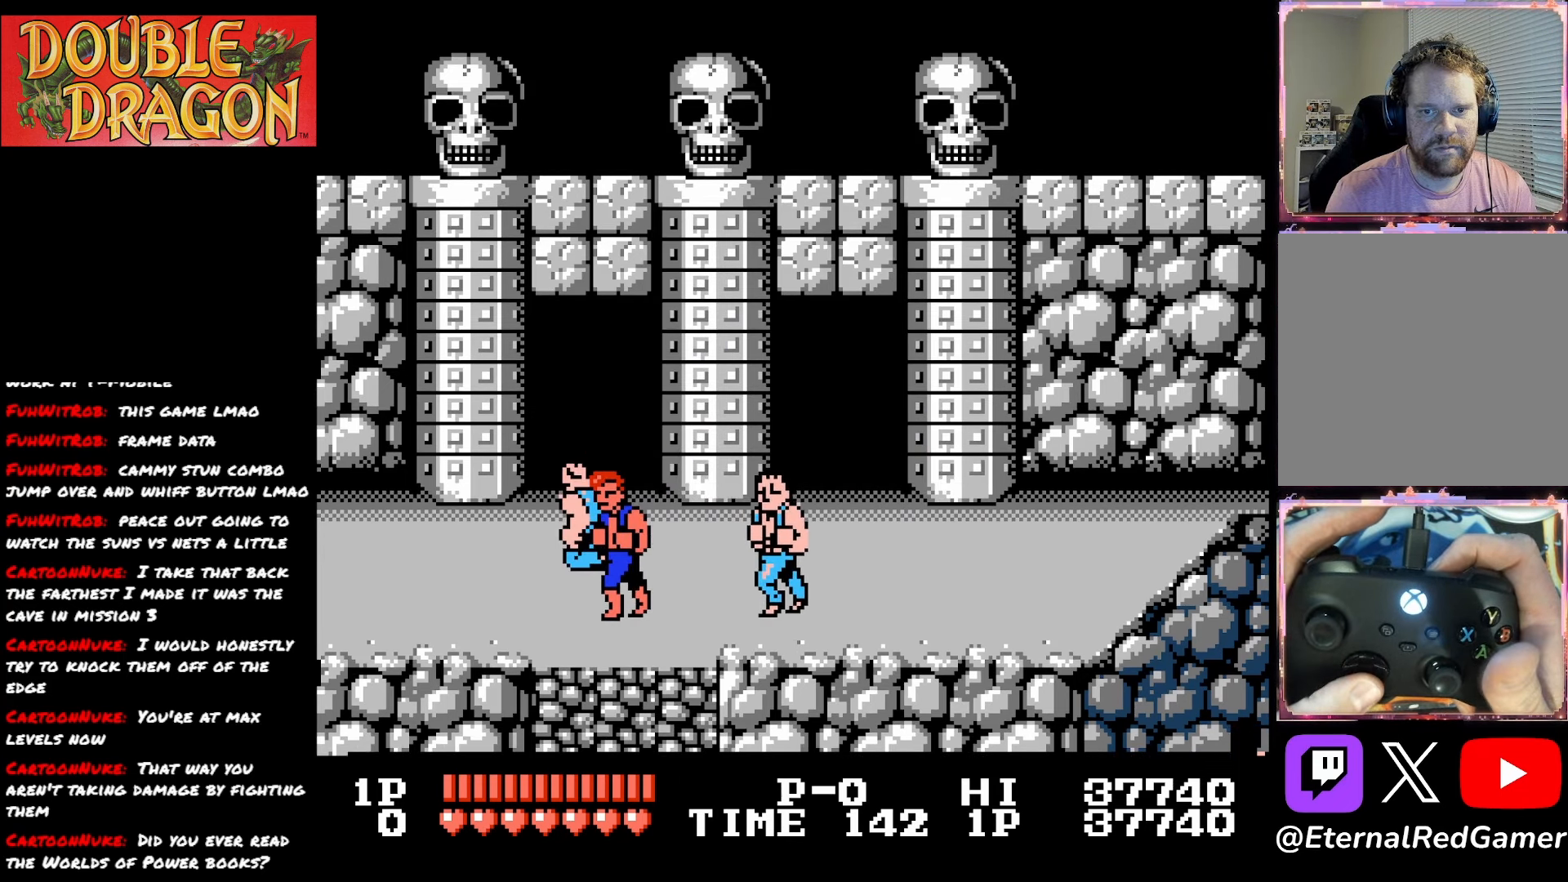
{"buttons": ["DPAD_UP"], "right_stick": "center", "events": [[117, "A", "up"], [334, "DPAD_UP", "down"]]}
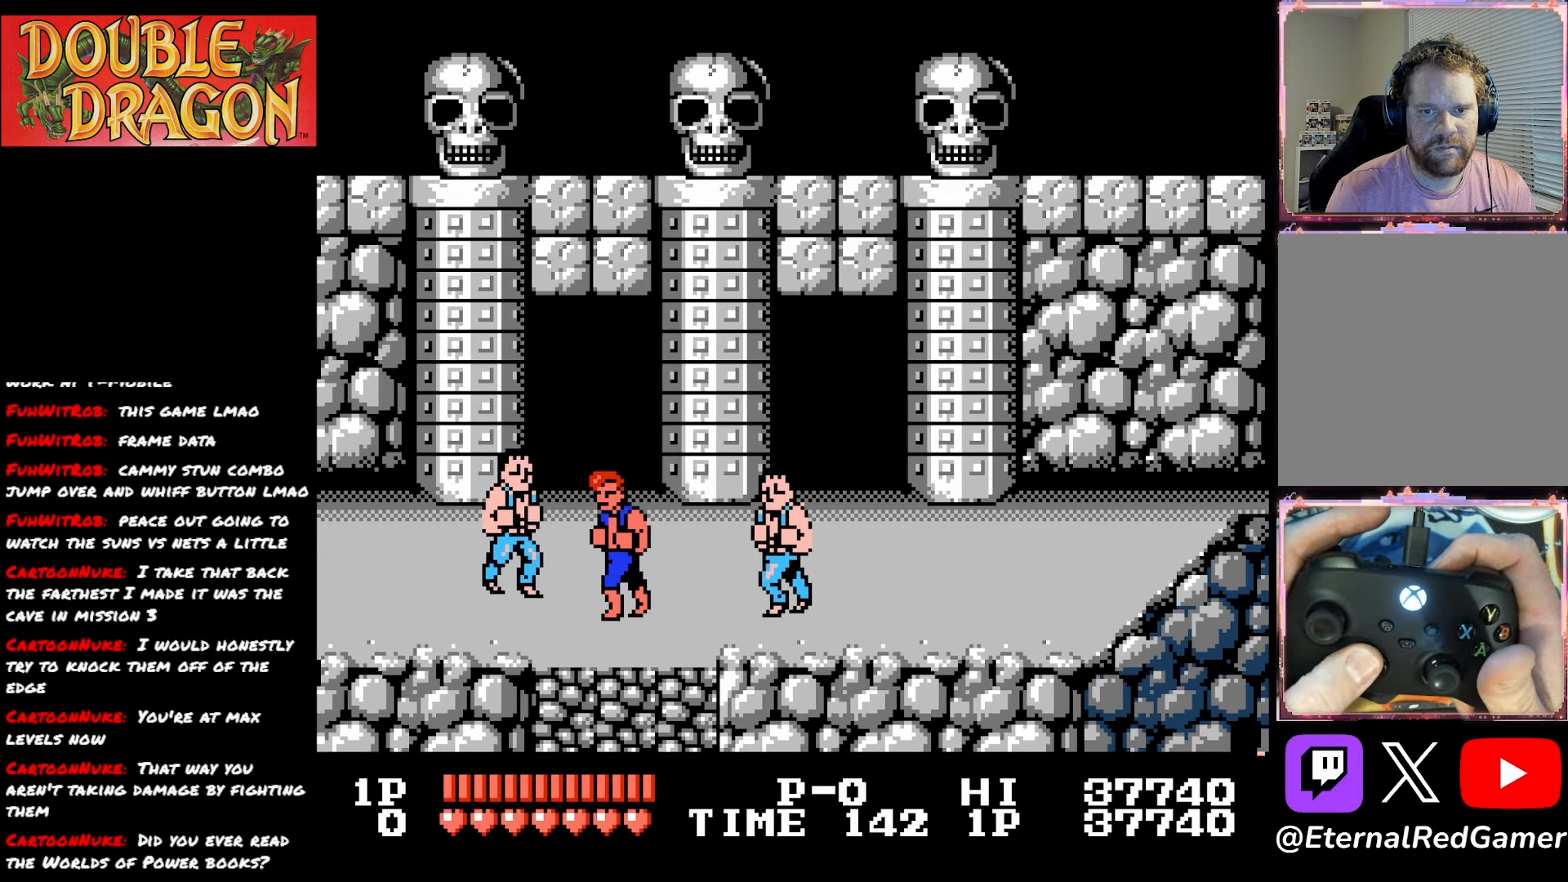
{"buttons": ["DPAD_UP"], "right_stick": "center", "events": []}
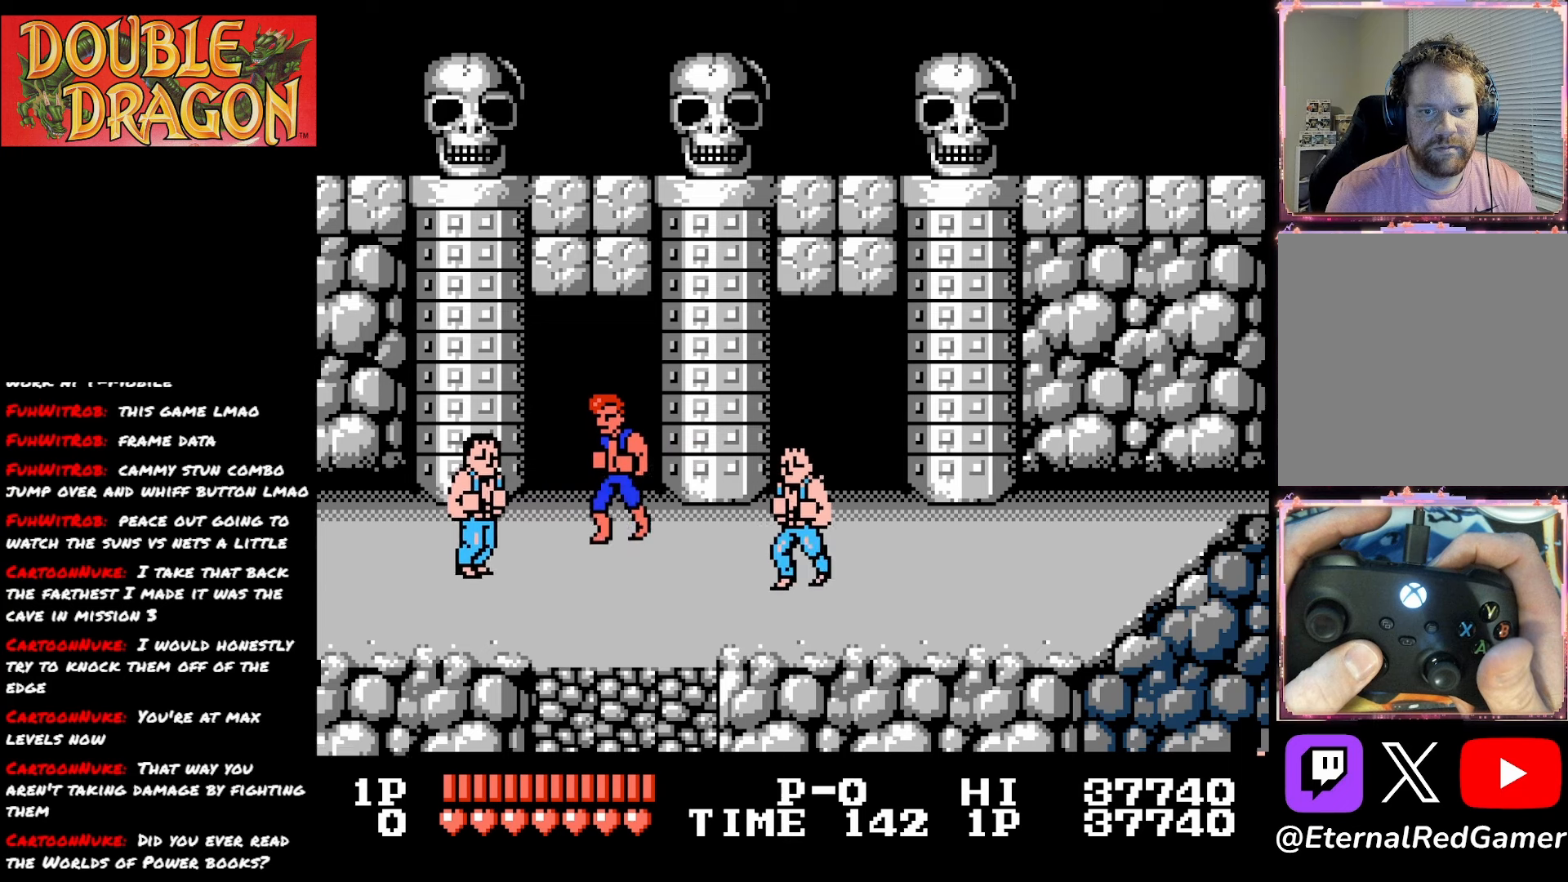
{"buttons": ["DPAD_DOWN"], "right_stick": "center", "events": [[117, "DPAD_UP", "up"], [200, "DPAD_DOWN", "down"]]}
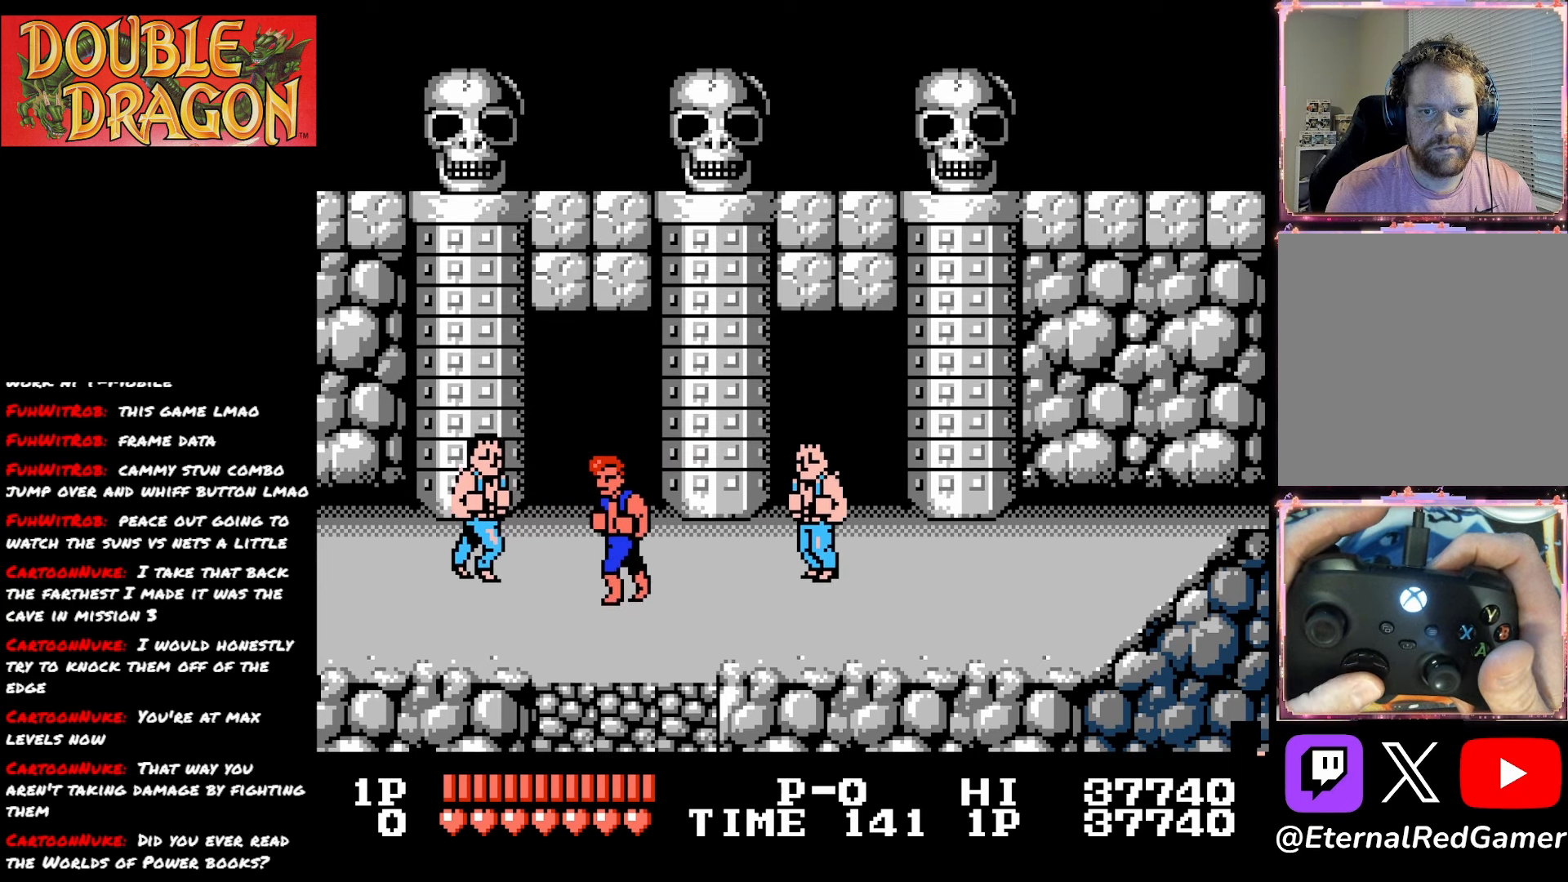
{"buttons": ["DPAD_UP"], "right_stick": "center", "events": [[100, "DPAD_DOWN", "up"], [383, "DPAD_UP", "down"]]}
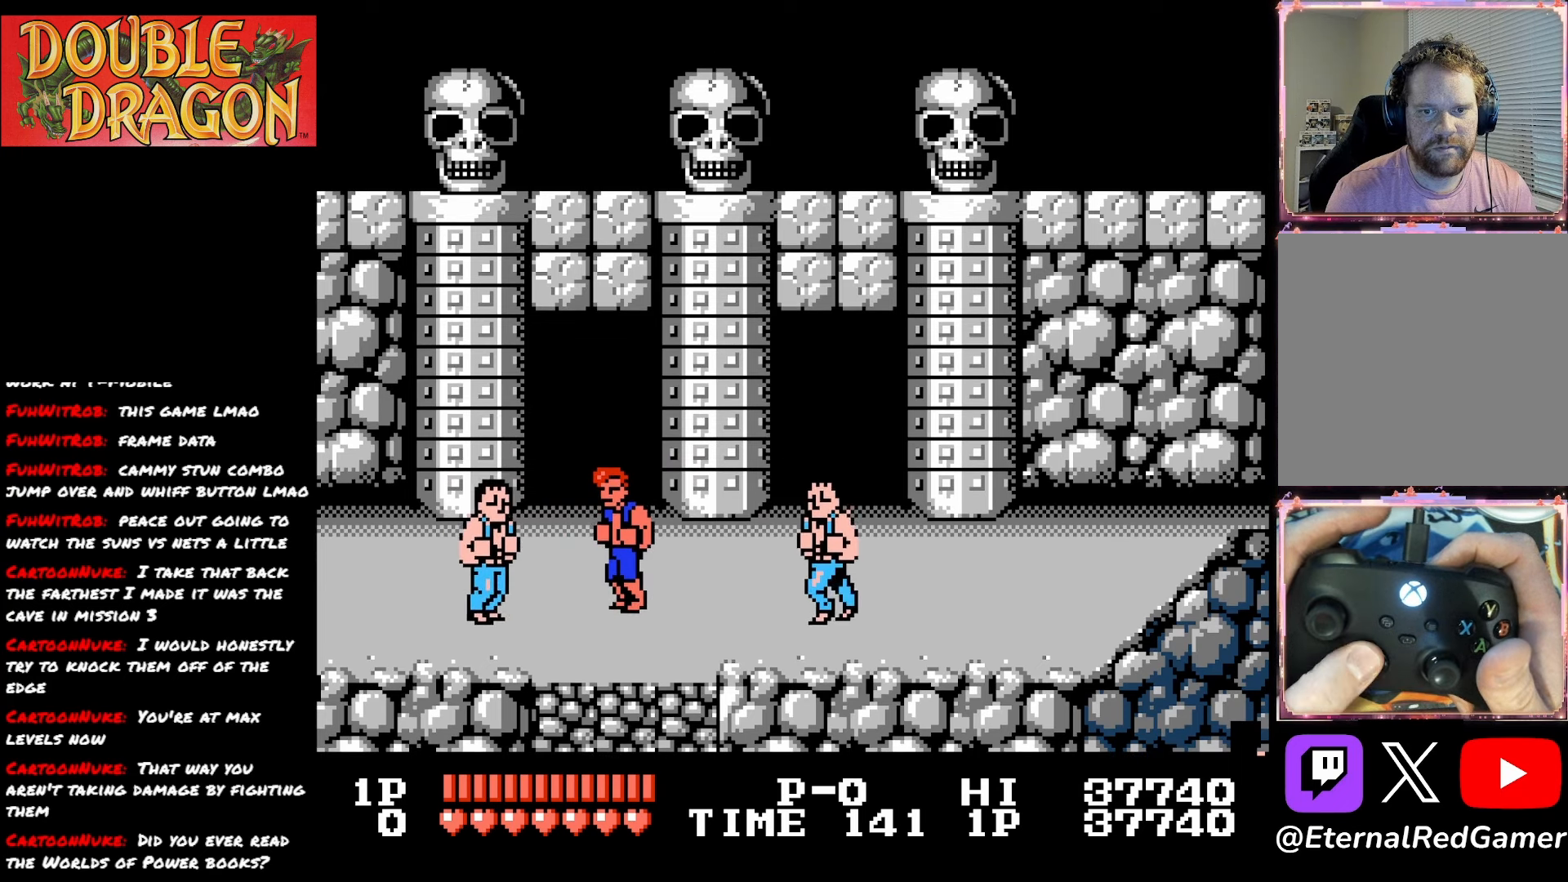
{"buttons": ["DPAD_LEFT"], "right_stick": "center", "events": [[250, "DPAD_UP", "up"], [284, "DPAD_LEFT", "down"], [334, "A", "down"], [350, "X", "down"], [467, "A", "up"], [467, "X", "up"]]}
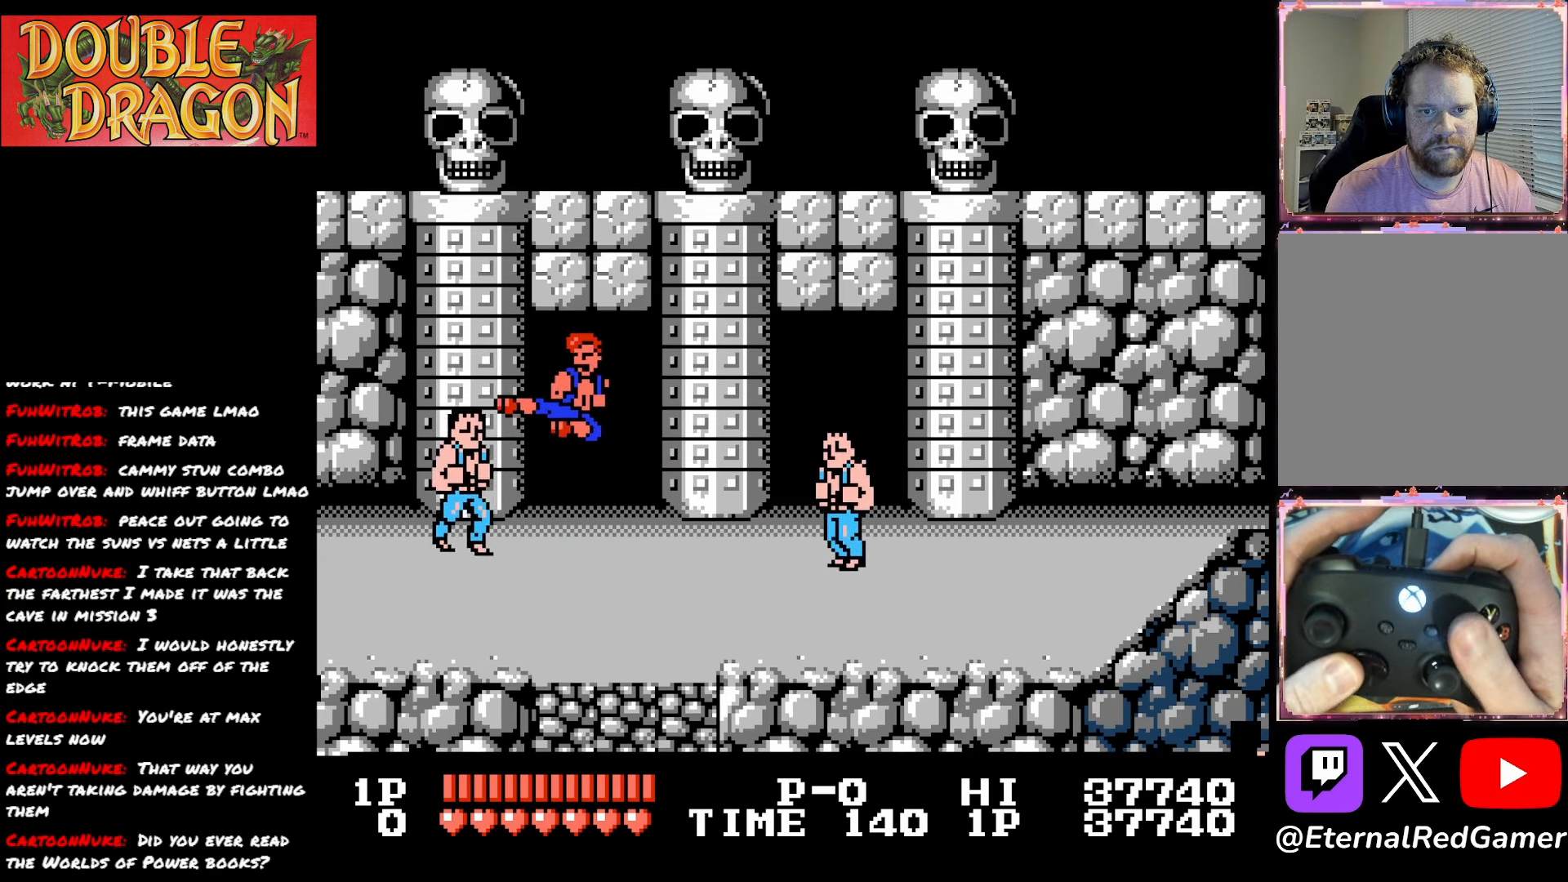
{"buttons": ["DPAD_DOWN"], "right_stick": "center", "events": [[16, "A", "down"], [16, "X", "down"], [150, "A", "up"], [150, "X", "up"], [267, "A", "down"], [267, "X", "down"], [350, "A", "up"], [350, "X", "up"], [417, "DPAD_LEFT", "up"], [500, "DPAD_DOWN", "down"]]}
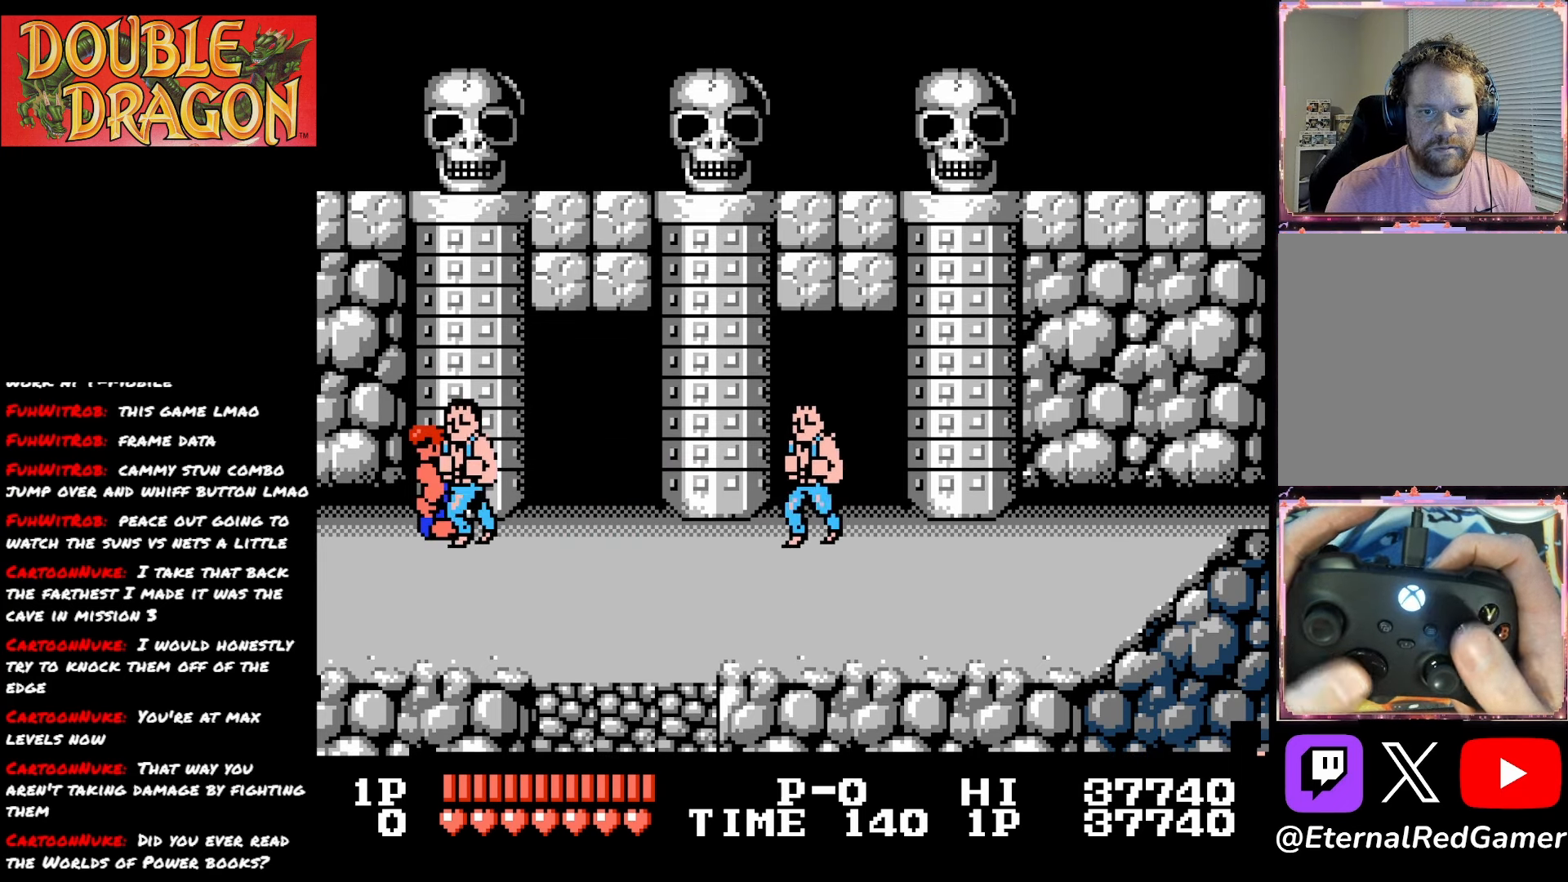
{"buttons": ["A"], "right_stick": "center", "events": [[100, "A", "down"], [100, "DPAD_DOWN", "up"], [217, "A", "up"], [250, "A", "down"], [401, "A", "up"], [501, "A", "down"]]}
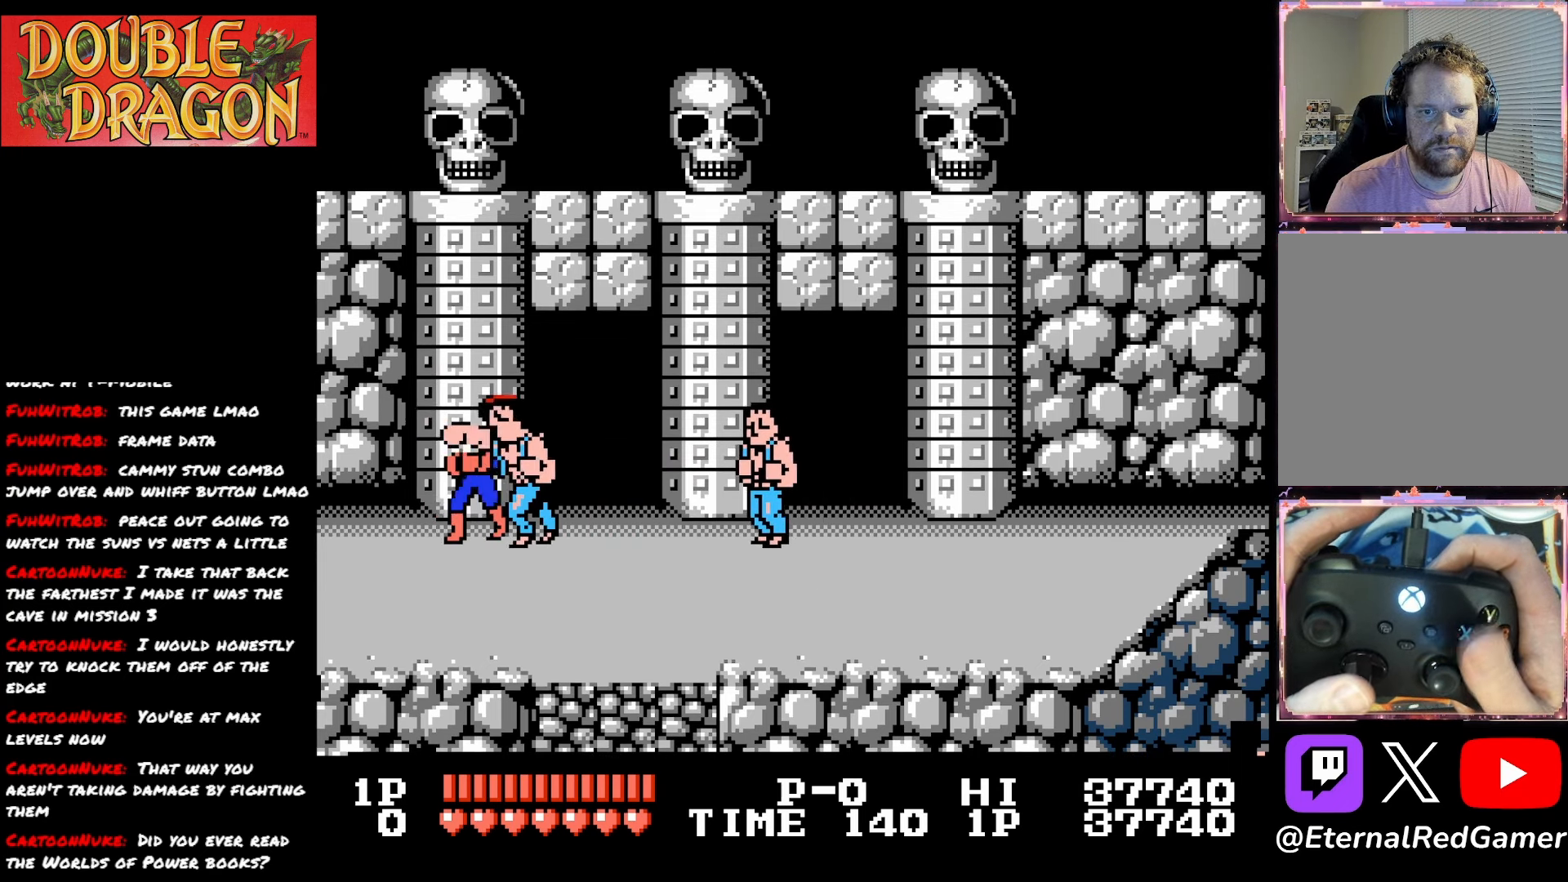
{"buttons": ["DPAD_DOWN"], "right_stick": "center", "events": [[116, "A", "up"], [150, "DPAD_DOWN", "down"]]}
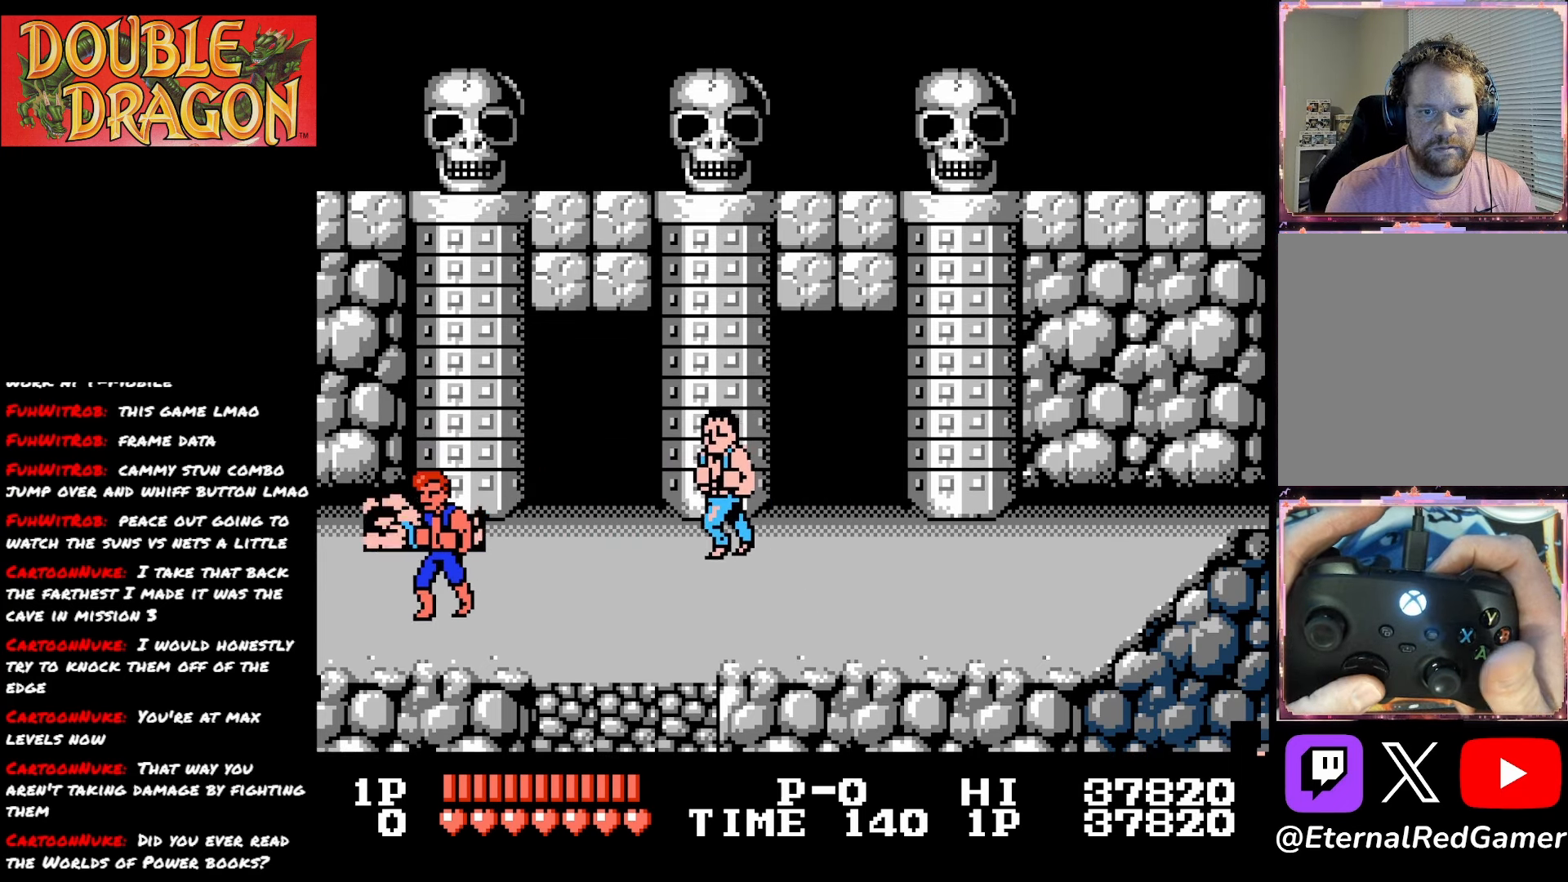
{"buttons": ["DPAD_RIGHT"], "right_stick": "center", "events": [[33, "DPAD_DOWN", "up"], [117, "DPAD_RIGHT", "down"]]}
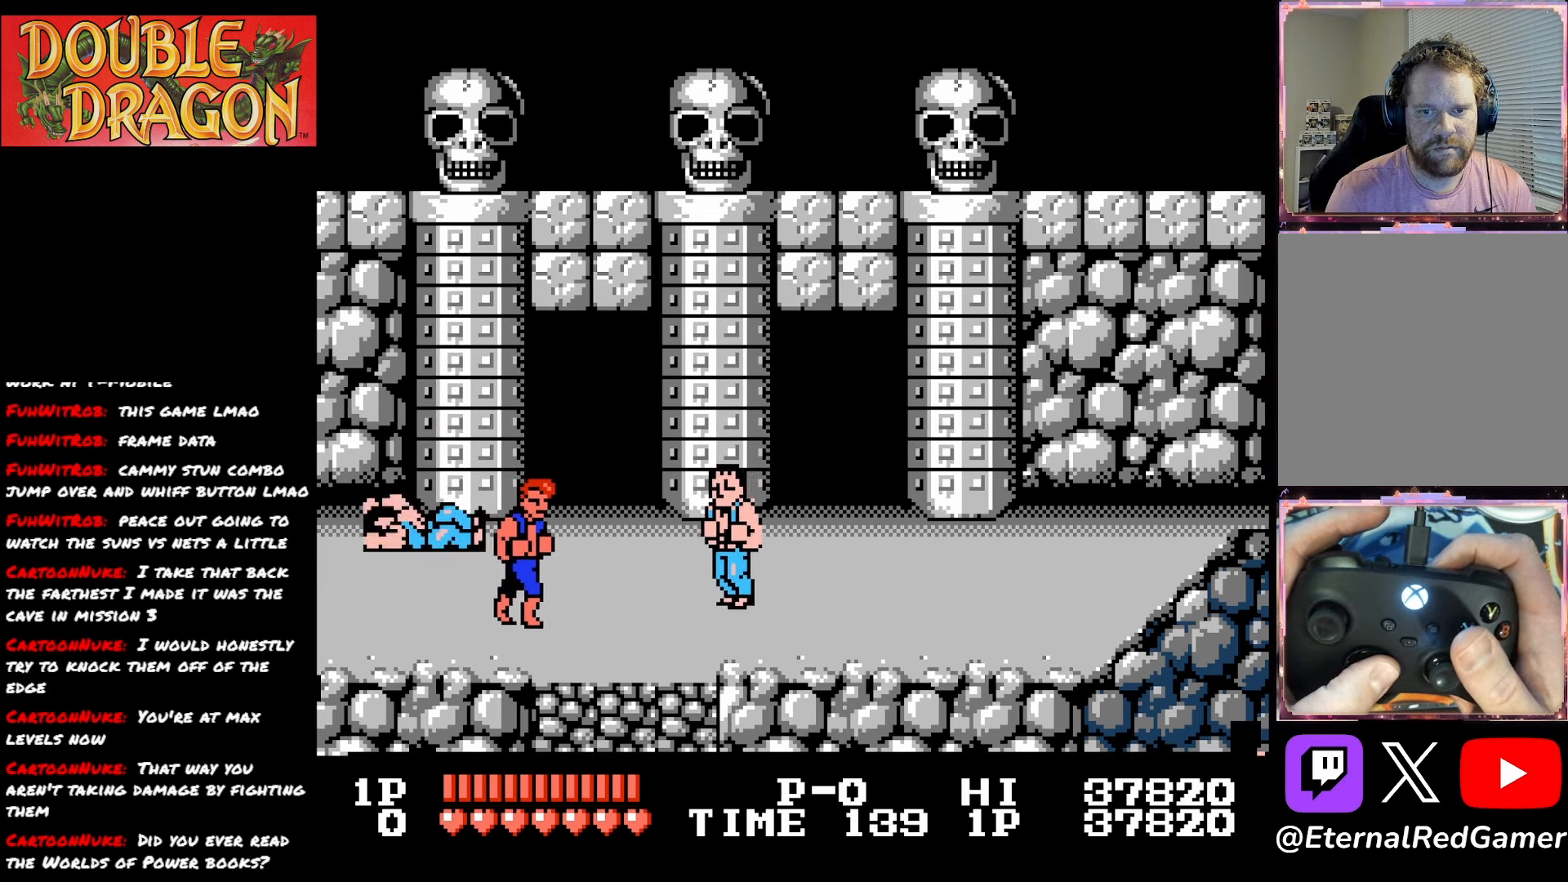
{"buttons": ["DPAD_UP"], "right_stick": "center", "events": [[133, "DPAD_RIGHT", "up"], [183, "DPAD_LEFT", "down"], [250, "DPAD_LEFT", "up"], [283, "A", "down"], [367, "A", "up"], [383, "DPAD_UP", "down"]]}
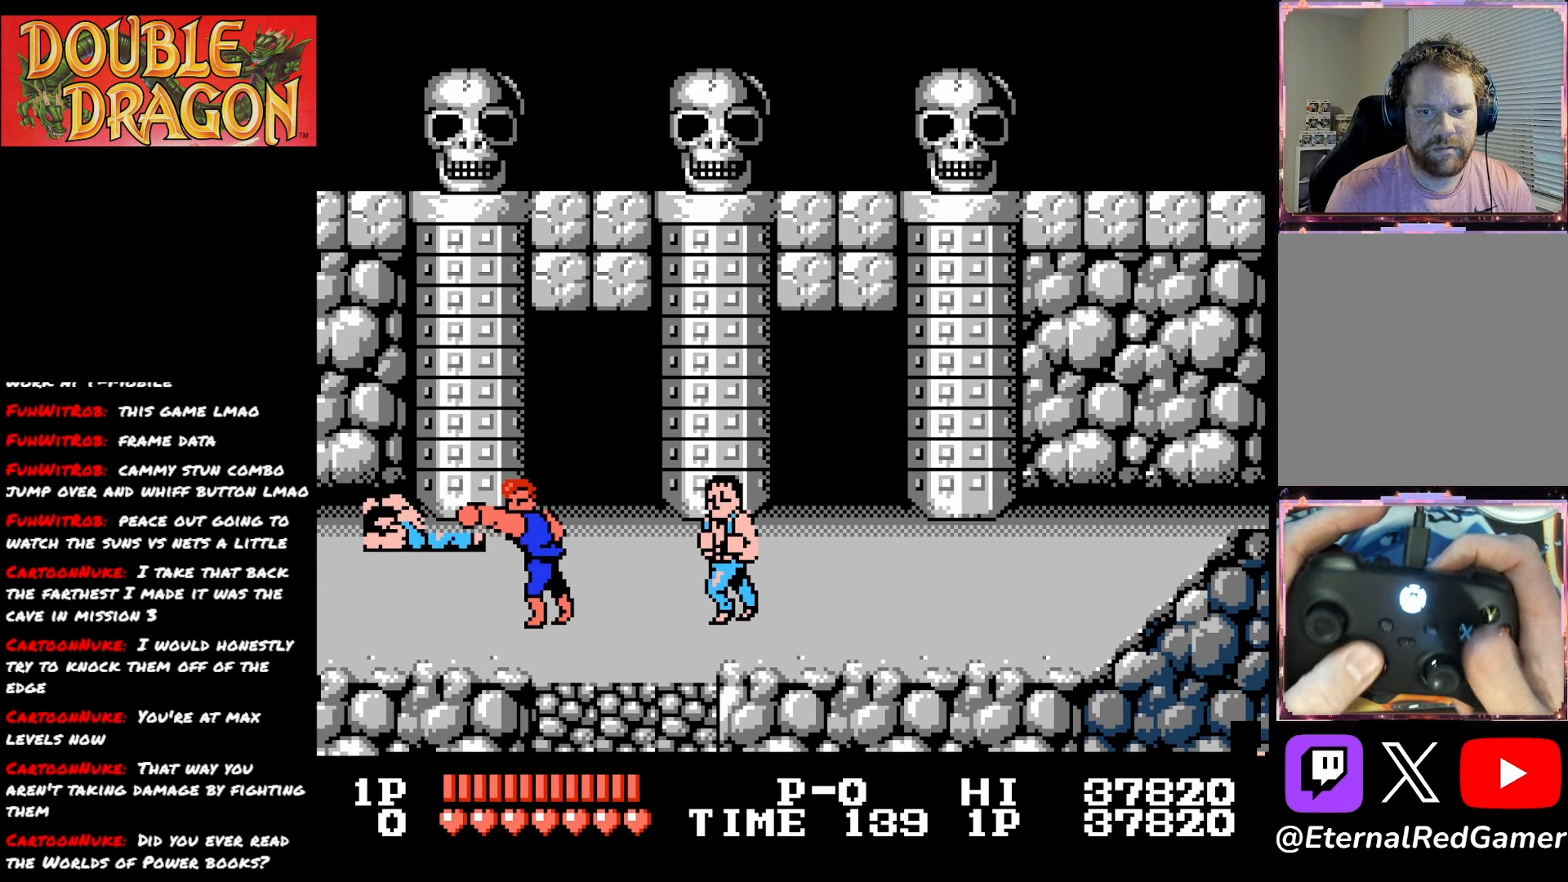
{"buttons": ["DPAD_UP"], "right_stick": "center", "events": []}
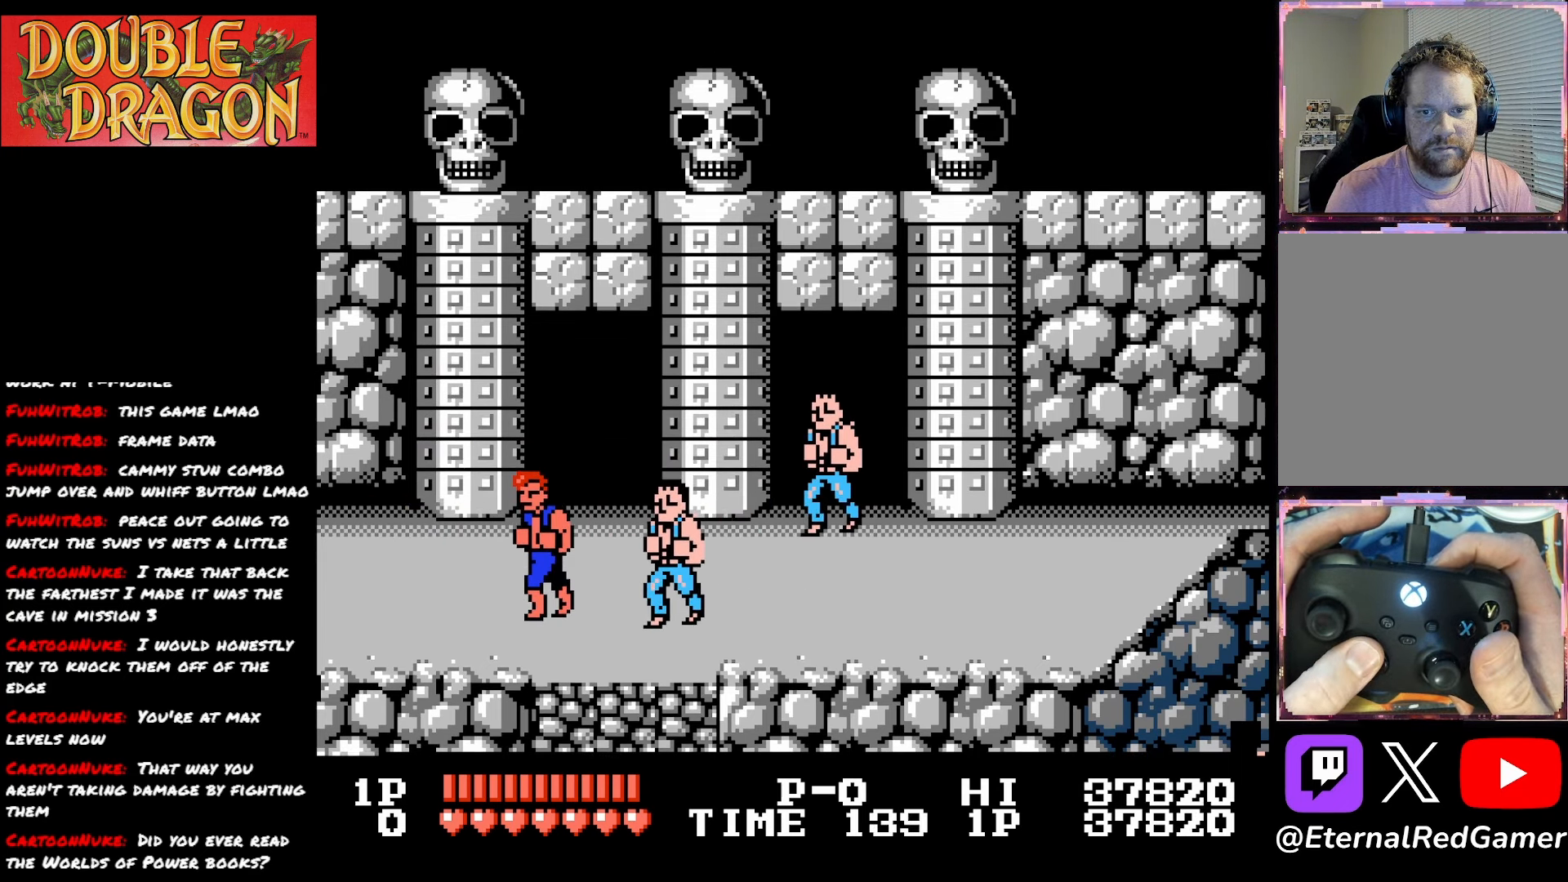
{"buttons": ["A"], "right_stick": "center", "events": [[267, "DPAD_UP", "up"], [400, "DPAD_DOWN", "down"], [500, "A", "down"], [500, "DPAD_DOWN", "up"]]}
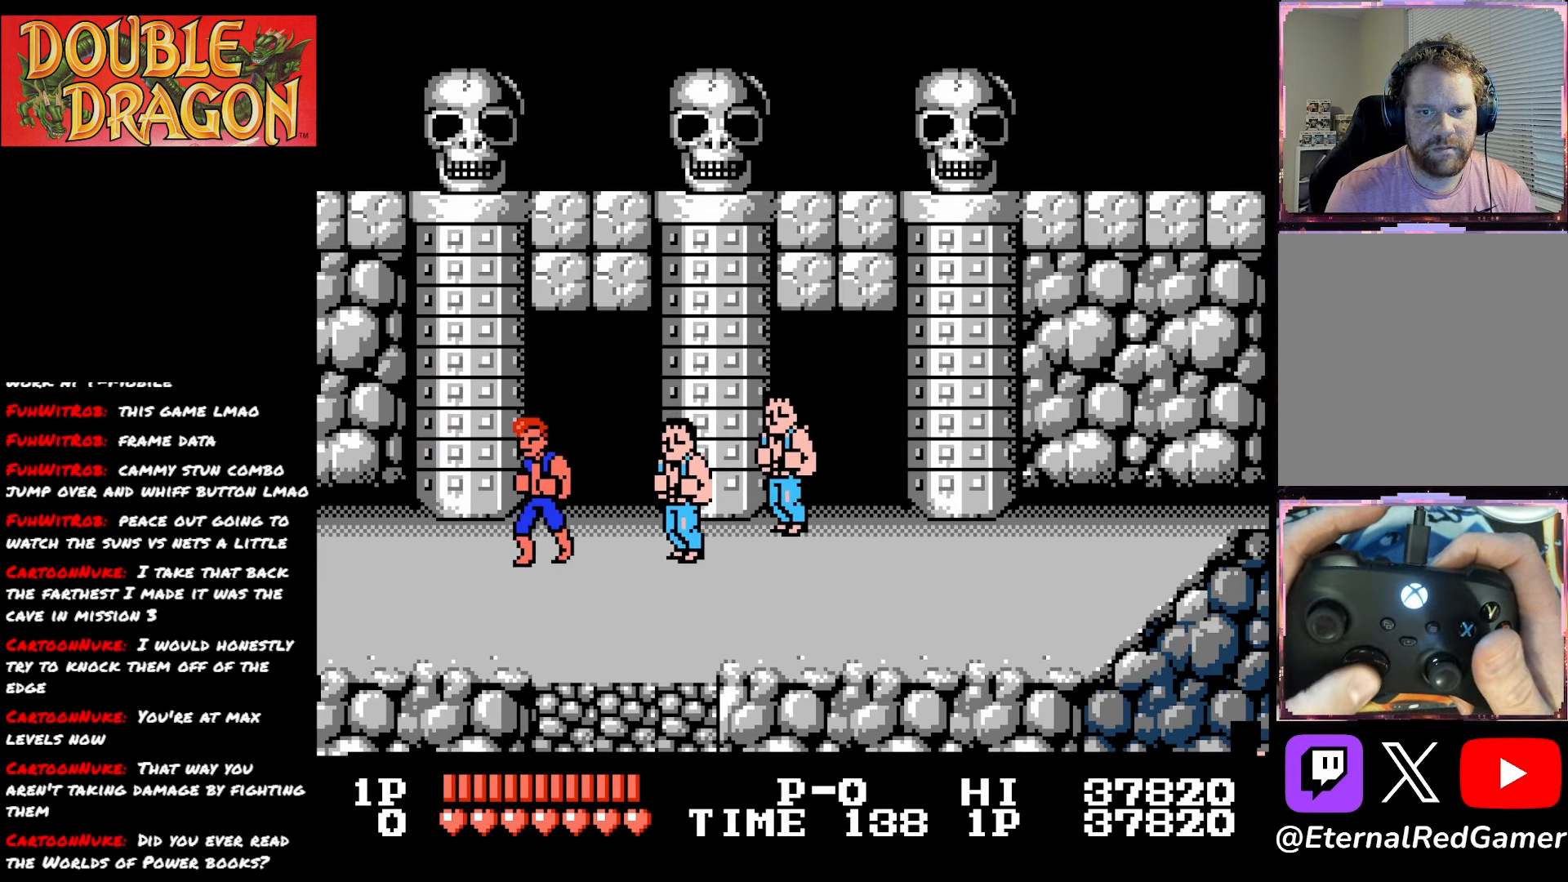
{"buttons": [], "right_stick": "center", "events": [[100, "A", "up"], [234, "DPAD_DOWN", "down"], [501, "DPAD_DOWN", "up"]]}
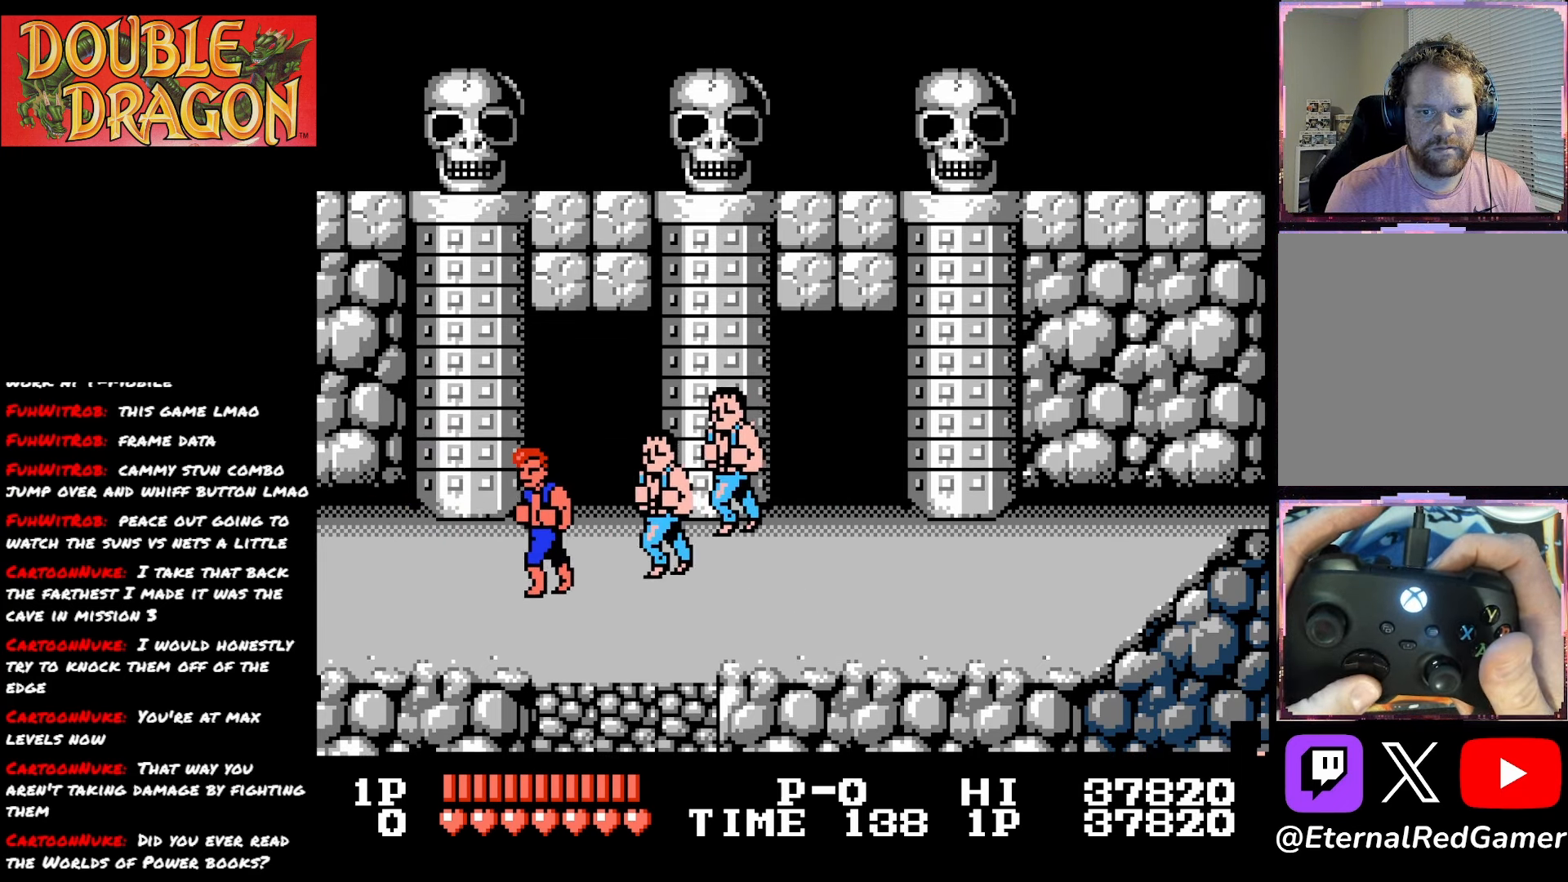
{"buttons": ["DPAD_DOWN"], "right_stick": "center", "events": [[250, "A", "down"], [333, "A", "up"], [433, "DPAD_DOWN", "down"]]}
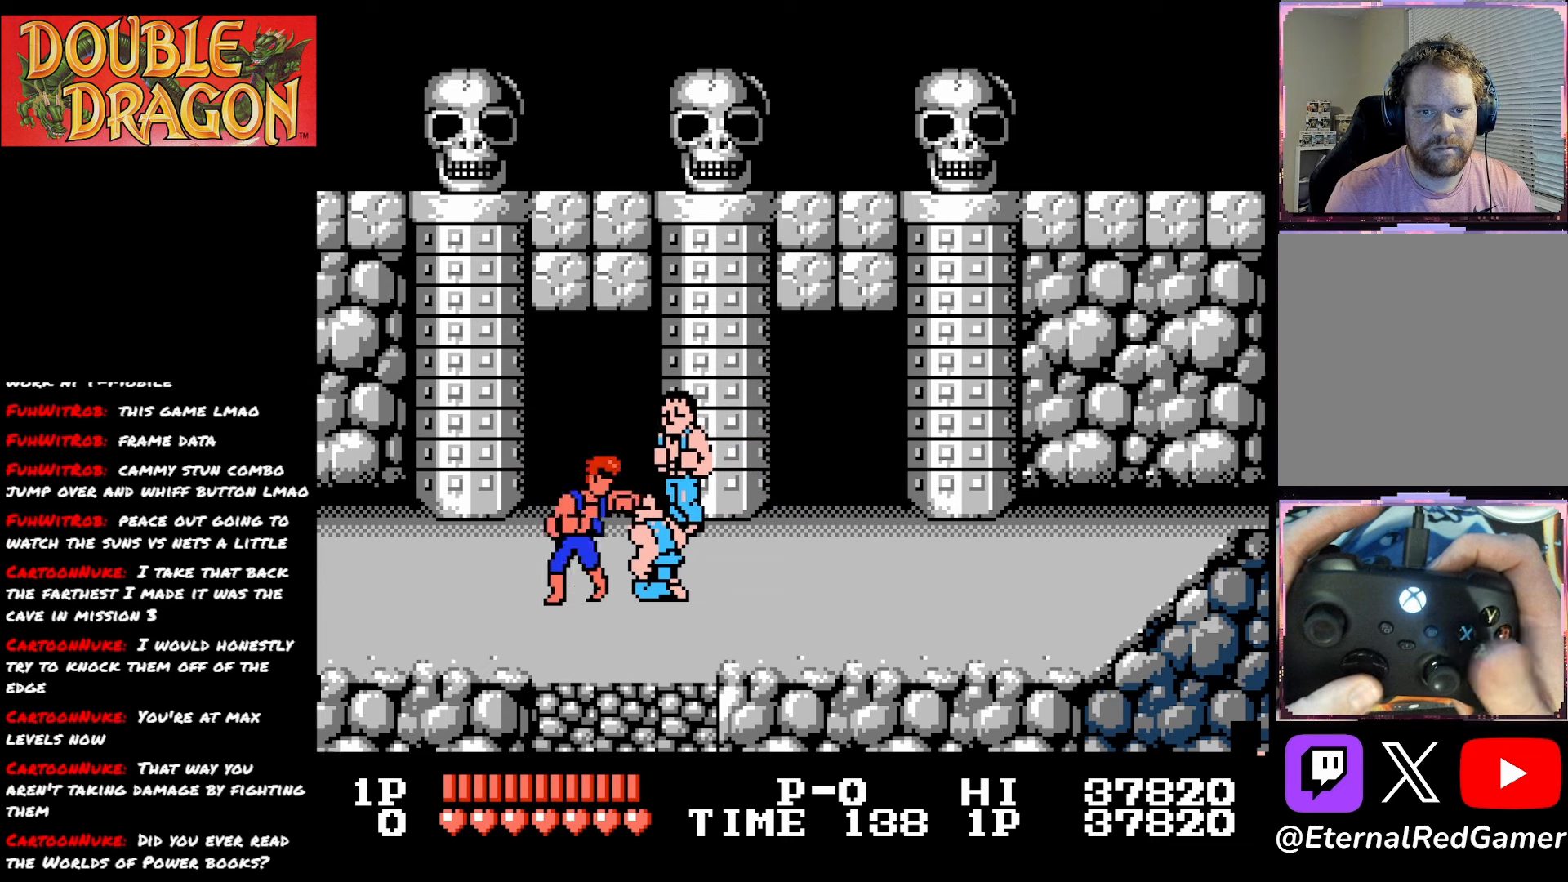
{"buttons": [], "right_stick": "center", "events": [[300, "DPAD_DOWN", "up"], [317, "A", "down"], [401, "A", "up"]]}